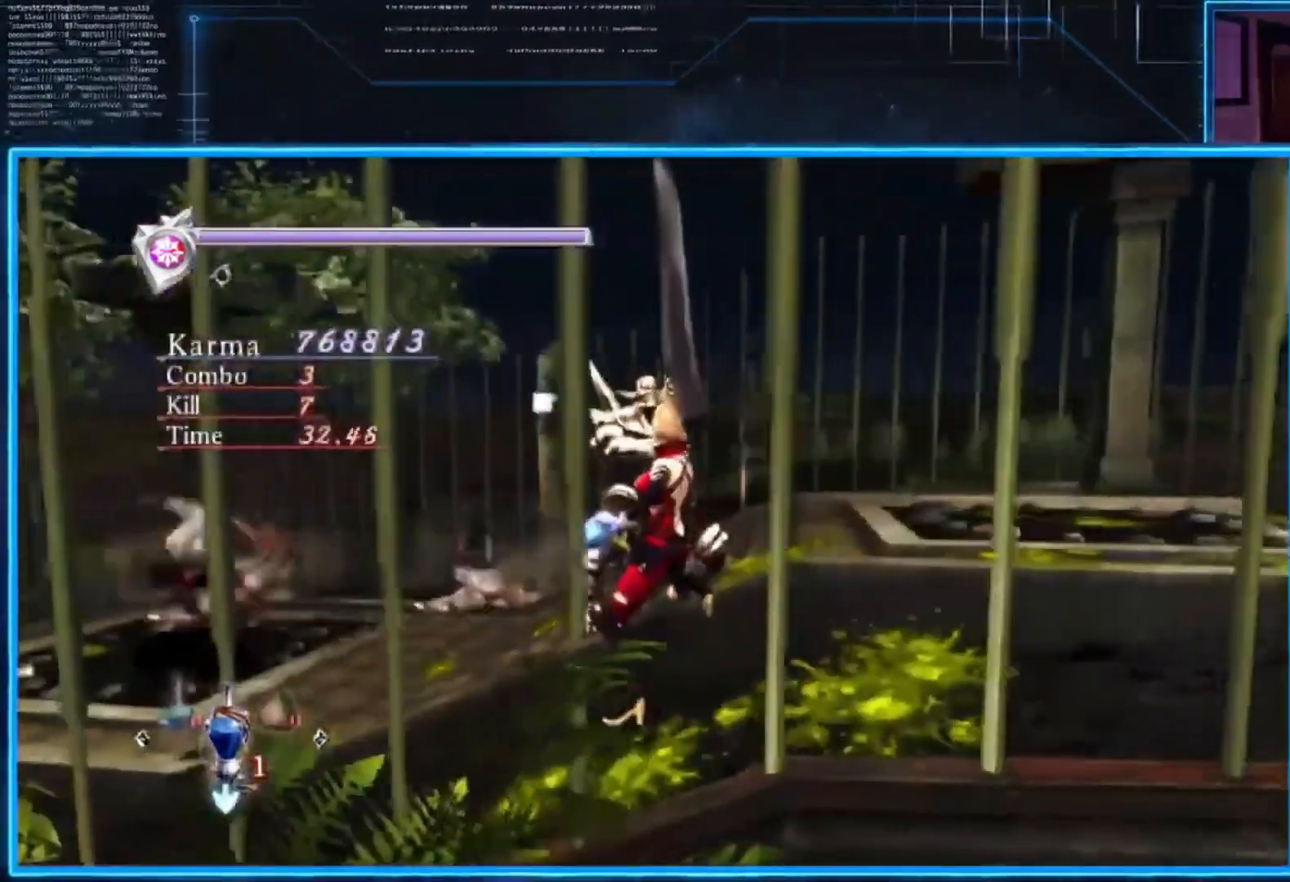
Gameplay with a controller (Xbox layout); each line is a JSON object with the inputs held at the frame after it. "events" lists button and stick changes between this image and that frame as [ms after this image, input, new state], when the widget could be followed in between. Not read: R3.
{"buttons": ["L2"], "left_stick": "center", "right_stick": "center", "events": [[234, "left_stick", "right"], [434, "left_stick", "center"]]}
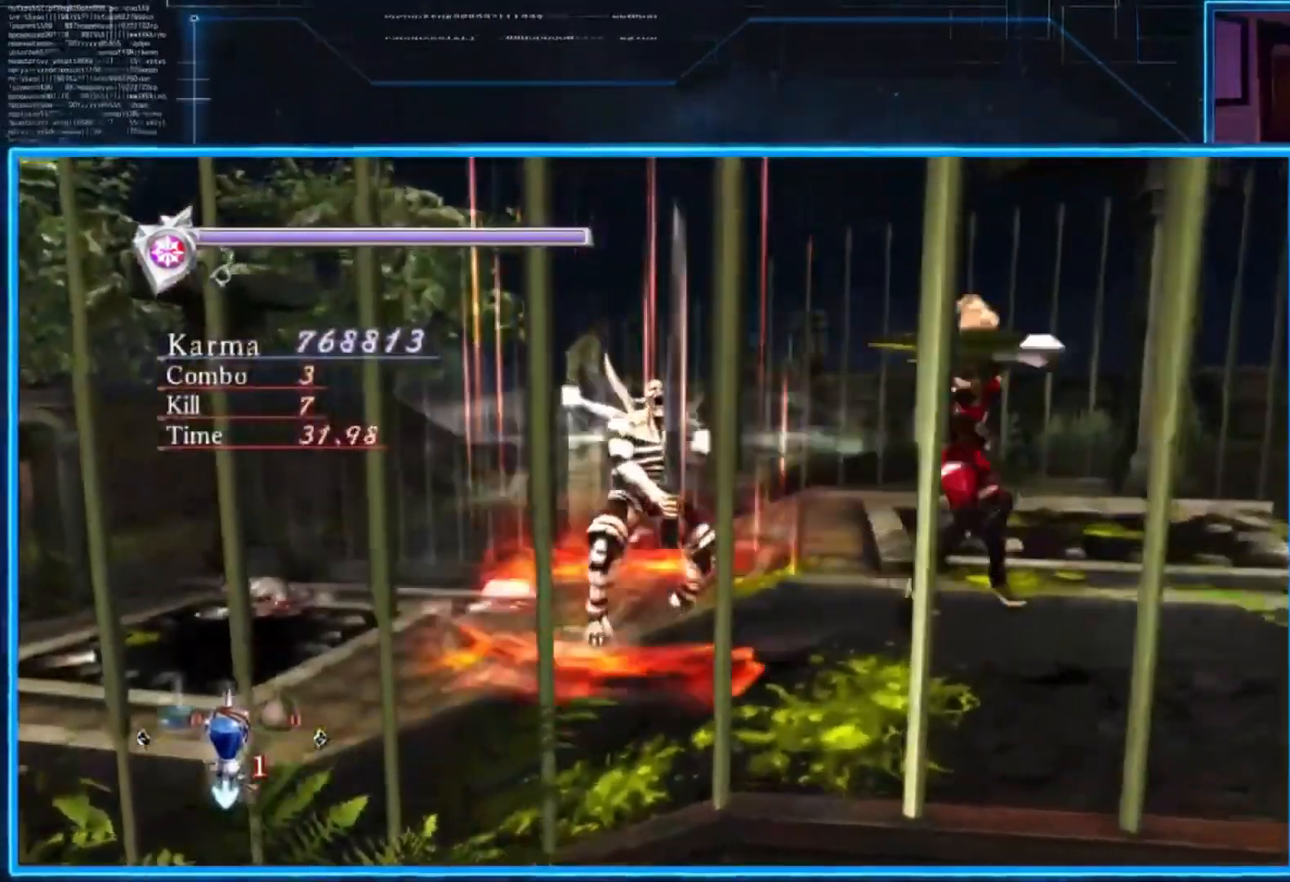
{"buttons": [], "left_stick": "up-left", "right_stick": "center", "events": [[100, "L2", "up"], [133, "left_stick", "up-left"], [233, "Y", "down"], [300, "Y", "up"], [400, "Y", "down"], [467, "Y", "up"]]}
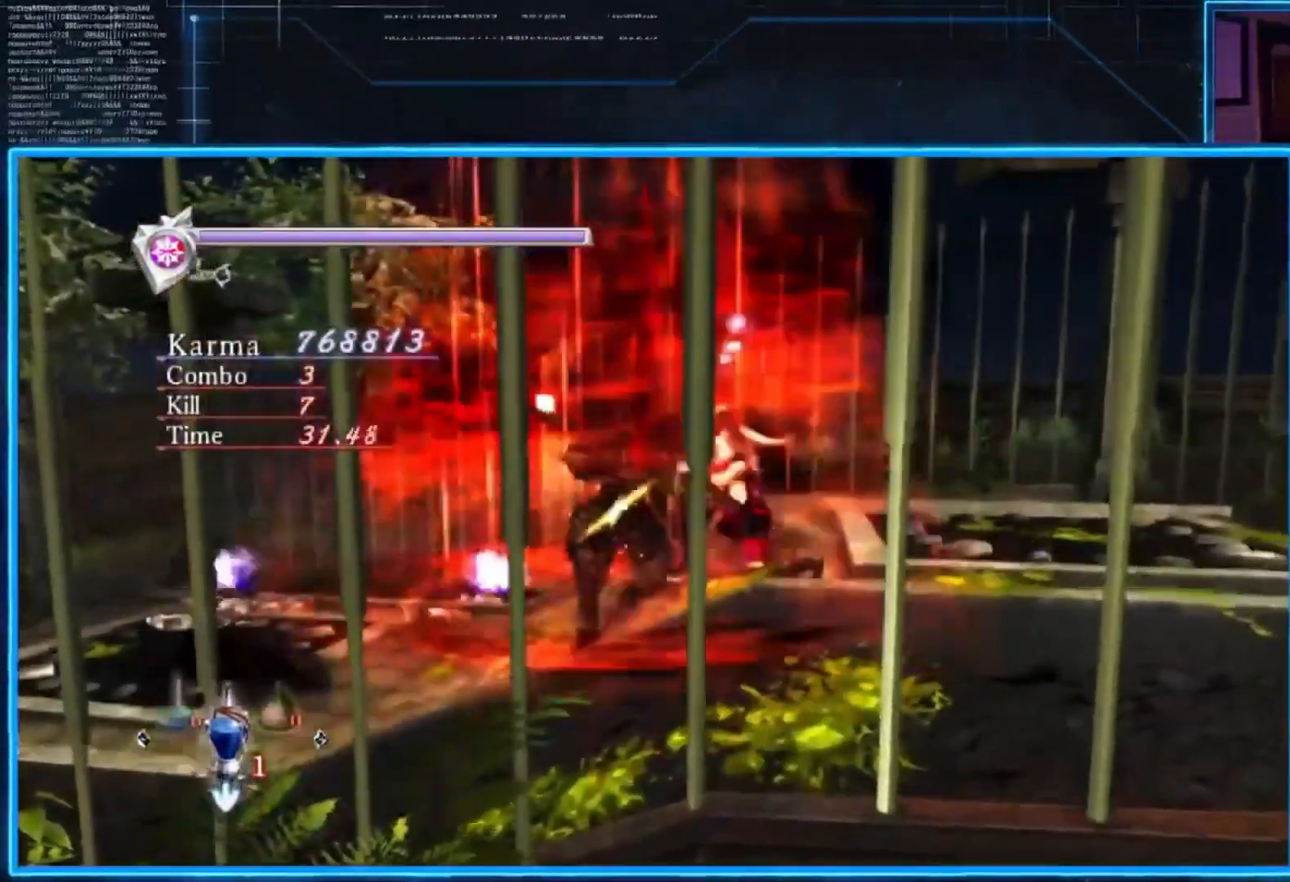
{"buttons": ["L2"], "left_stick": "center", "right_stick": "center", "events": [[67, "Y", "down"], [134, "left_stick", "center"], [167, "Y", "up"], [467, "L2", "down"]]}
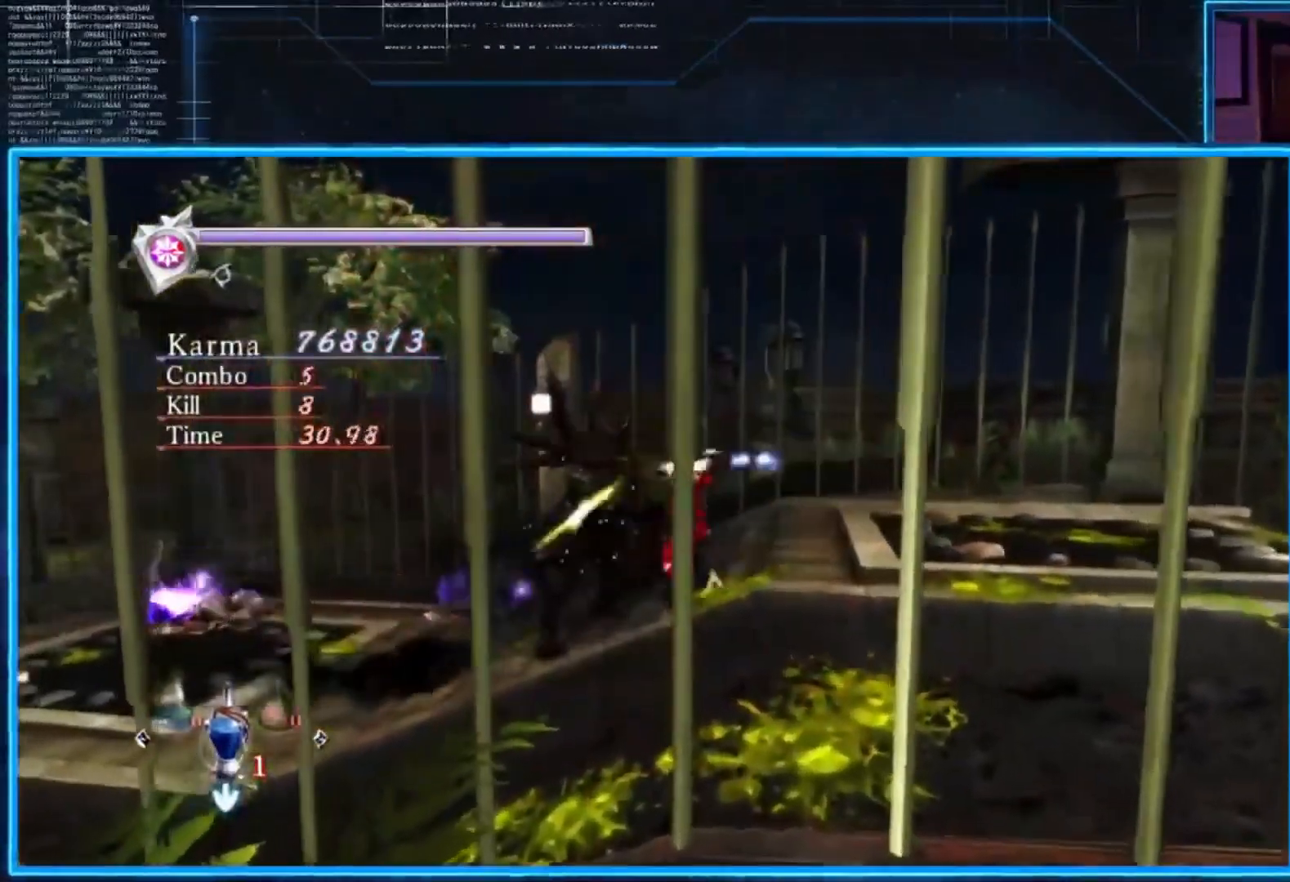
{"buttons": ["L2"], "left_stick": "center", "right_stick": "center", "events": []}
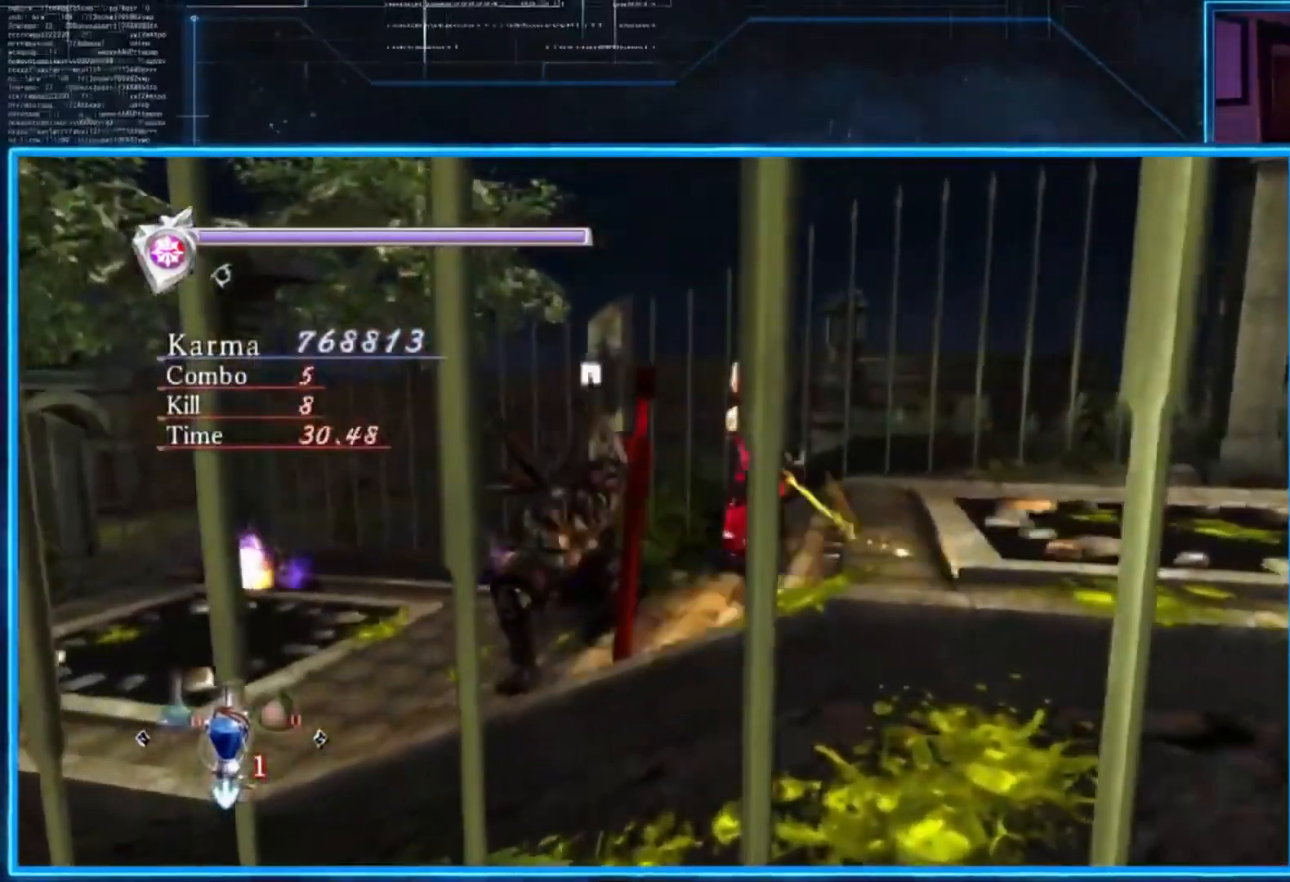
{"buttons": ["L2"], "left_stick": "center", "right_stick": "center", "events": []}
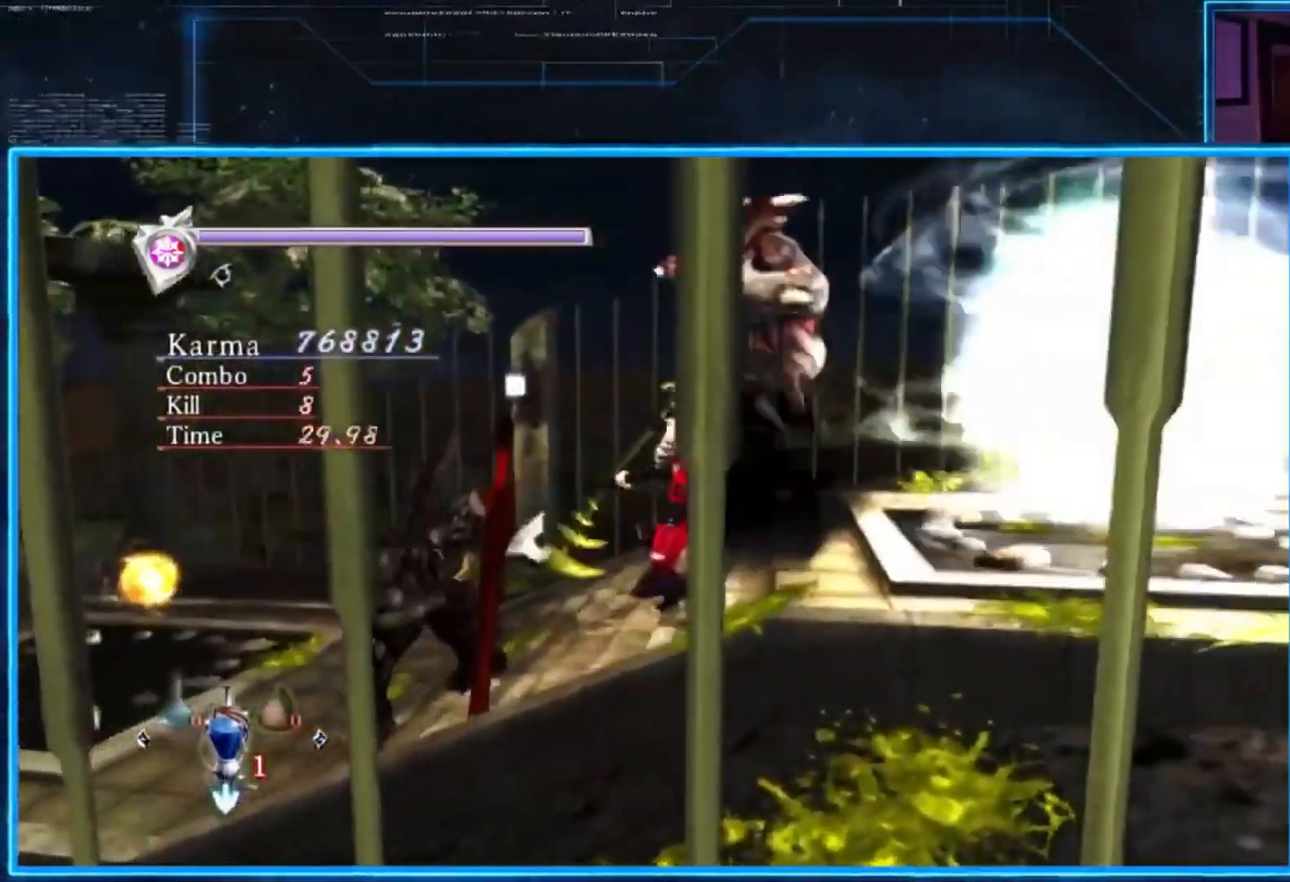
{"buttons": ["L2"], "left_stick": "center", "right_stick": "center", "events": [[233, "right_stick", "left"], [300, "right_stick", "center"]]}
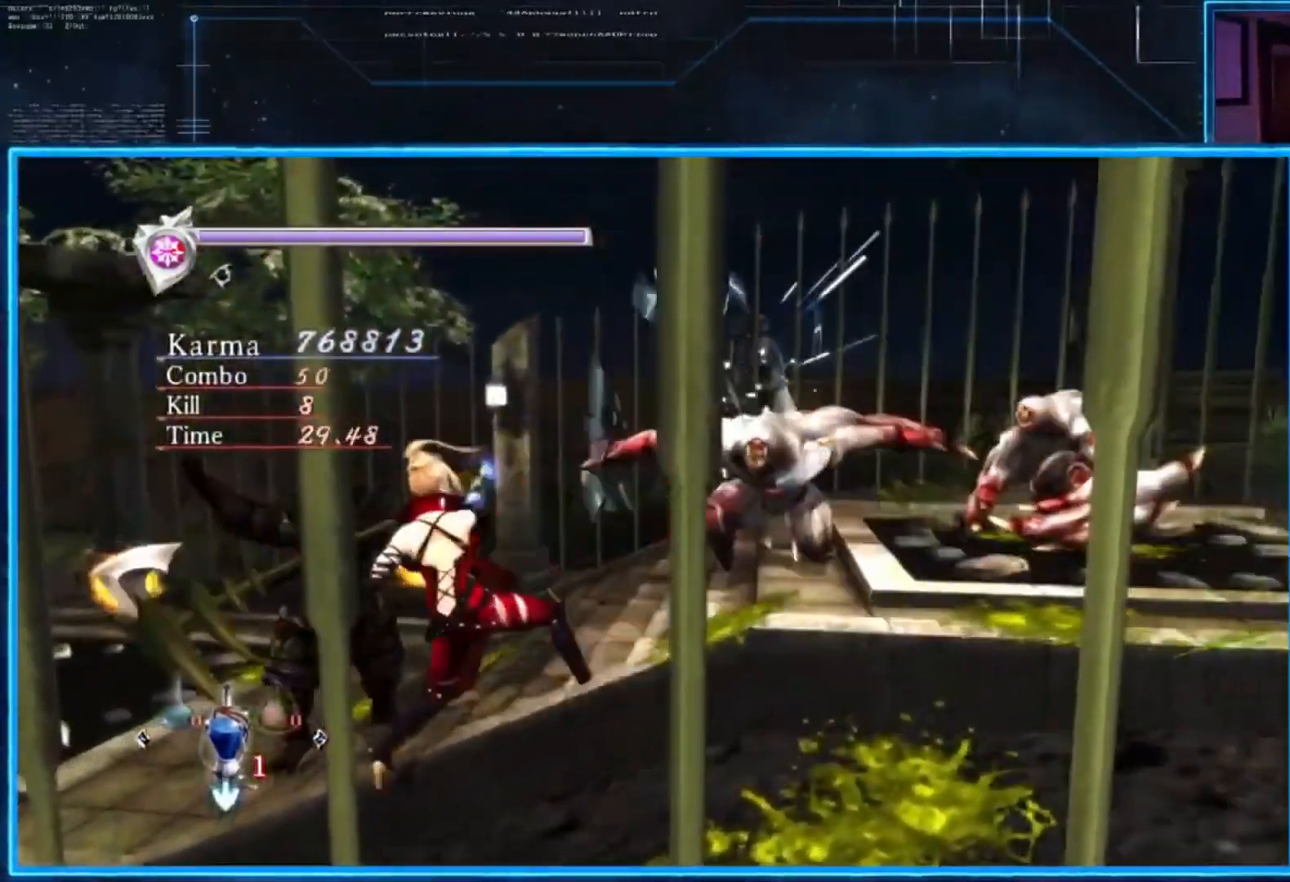
{"buttons": ["L2"], "left_stick": "center", "right_stick": "center", "events": [[34, "left_stick", "up-left"], [234, "A", "down"], [334, "A", "up"], [401, "A", "down"], [434, "left_stick", "center"], [501, "A", "up"]]}
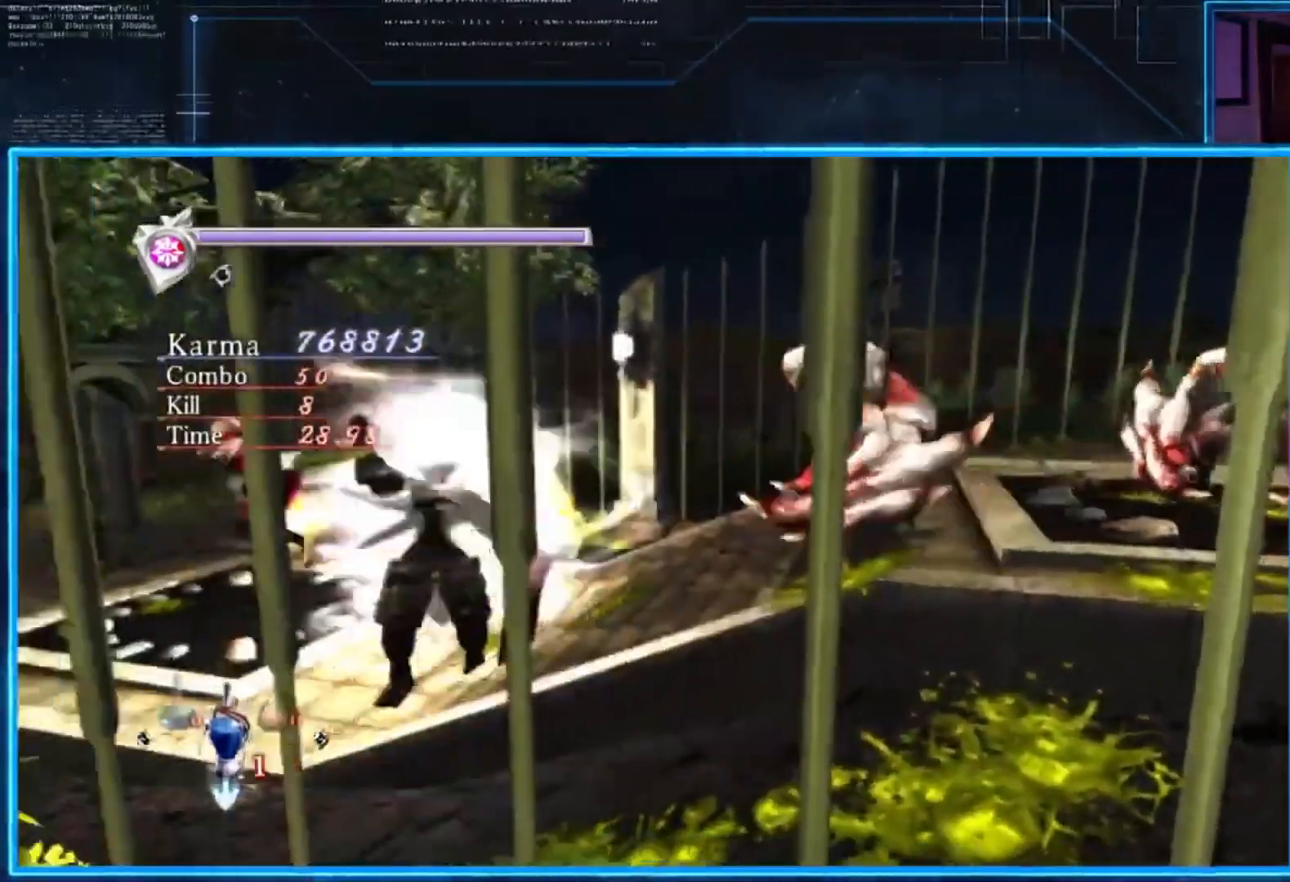
{"buttons": ["Y"], "left_stick": "center", "right_stick": "center", "events": [[467, "Y", "down"], [500, "L2", "up"]]}
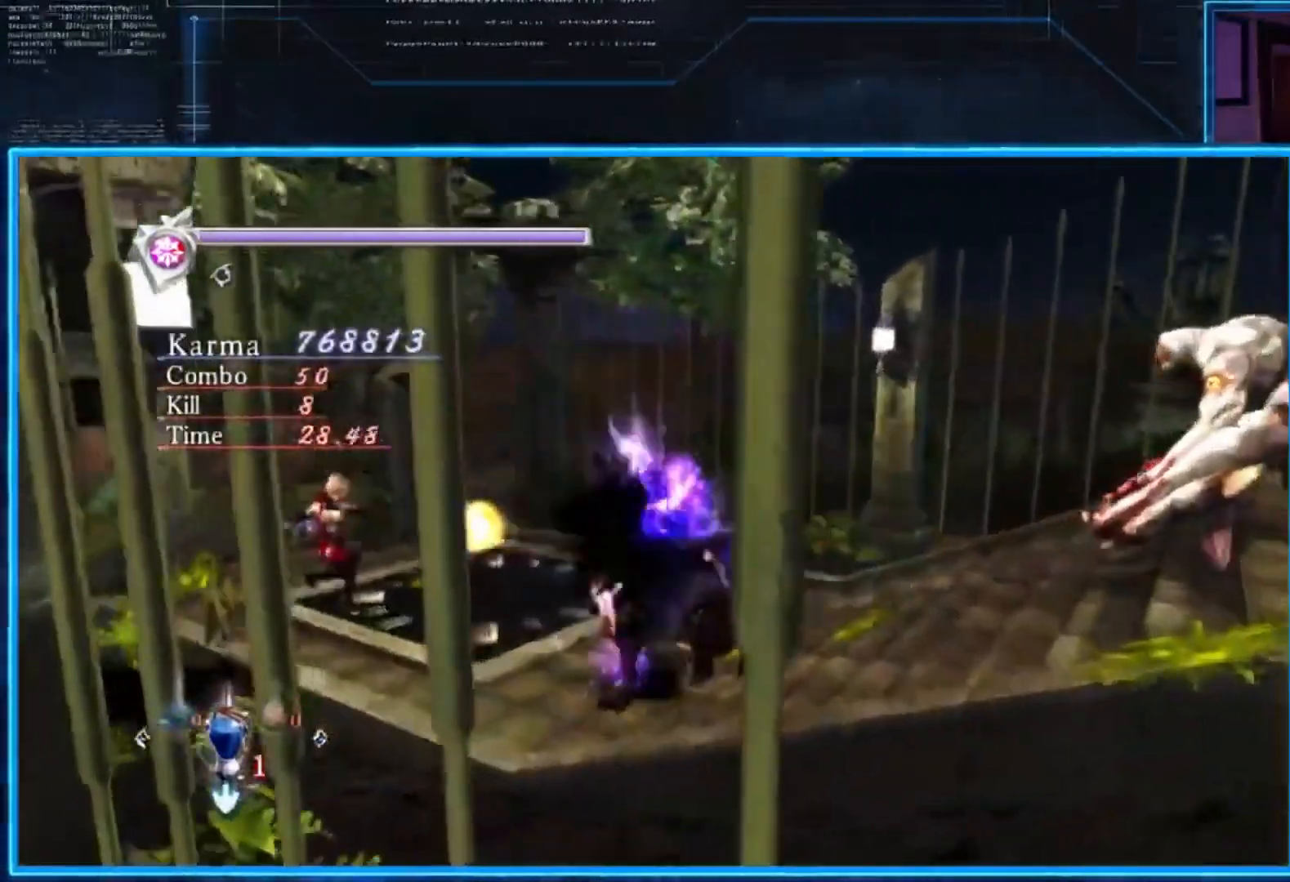
{"buttons": ["Y"], "left_stick": "right", "right_stick": "center", "events": [[367, "left_stick", "right"]]}
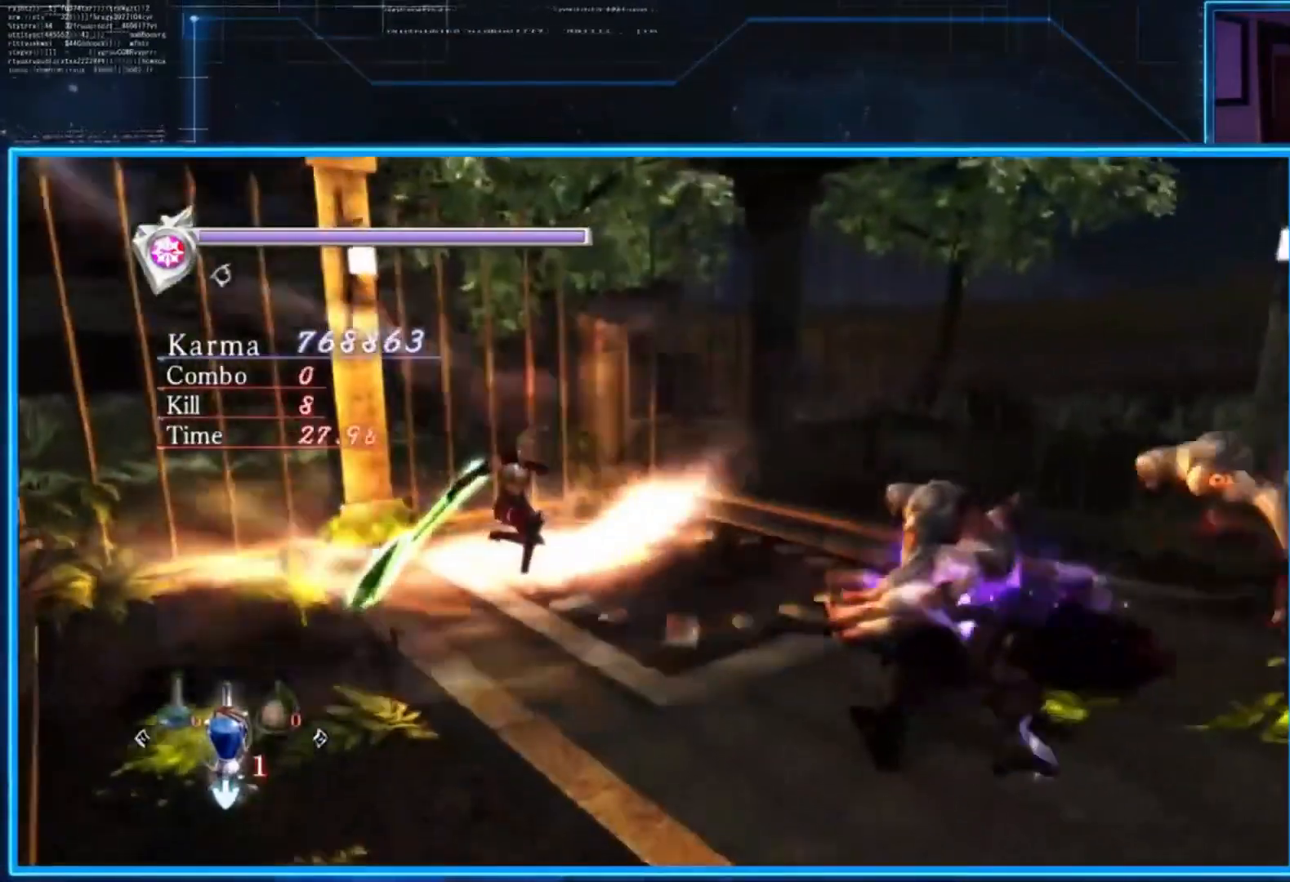
{"buttons": [], "left_stick": "down-right", "right_stick": "center", "events": [[333, "Y", "up"], [383, "left_stick", "down-right"]]}
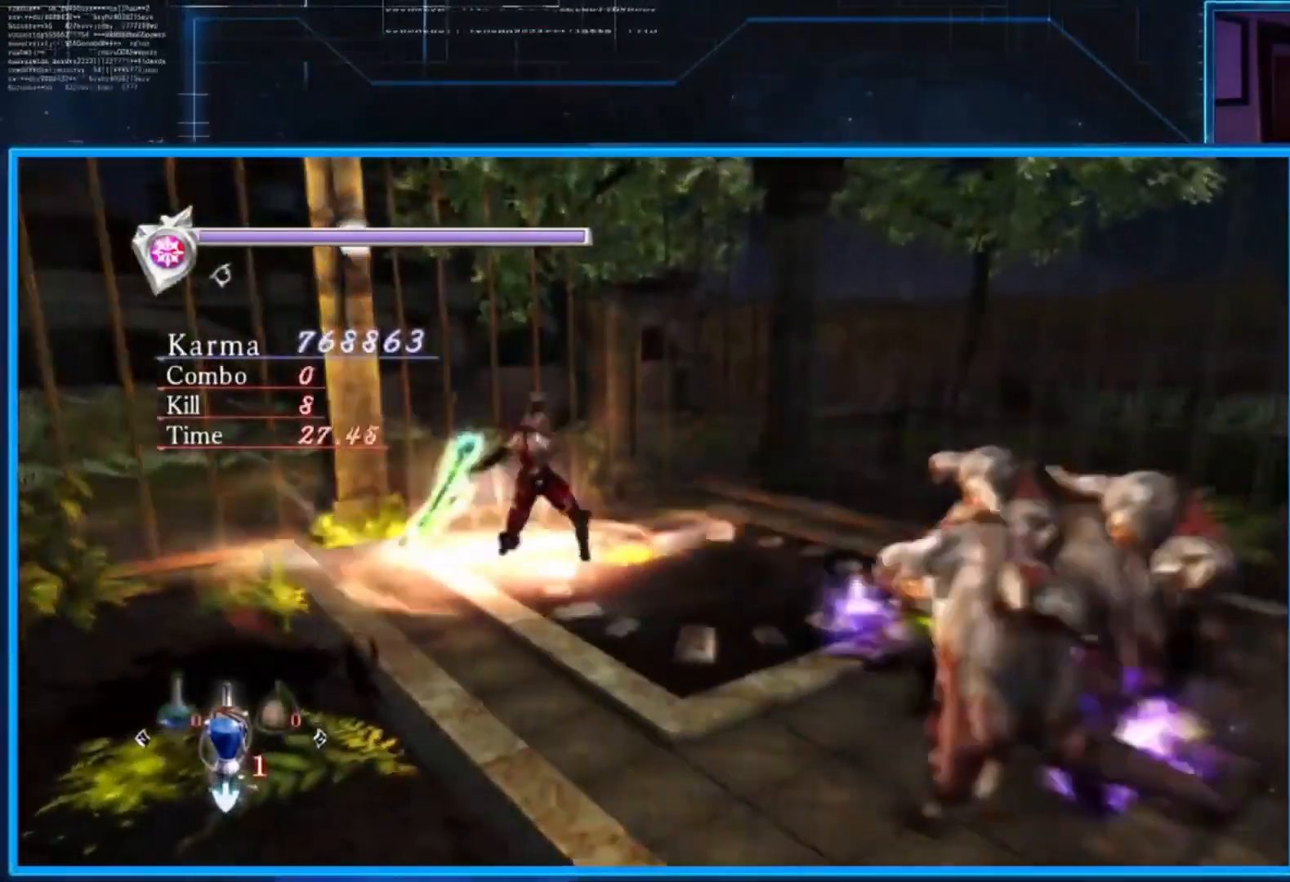
{"buttons": ["Y"], "left_stick": "down-right", "right_stick": "center", "events": [[267, "Y", "down"]]}
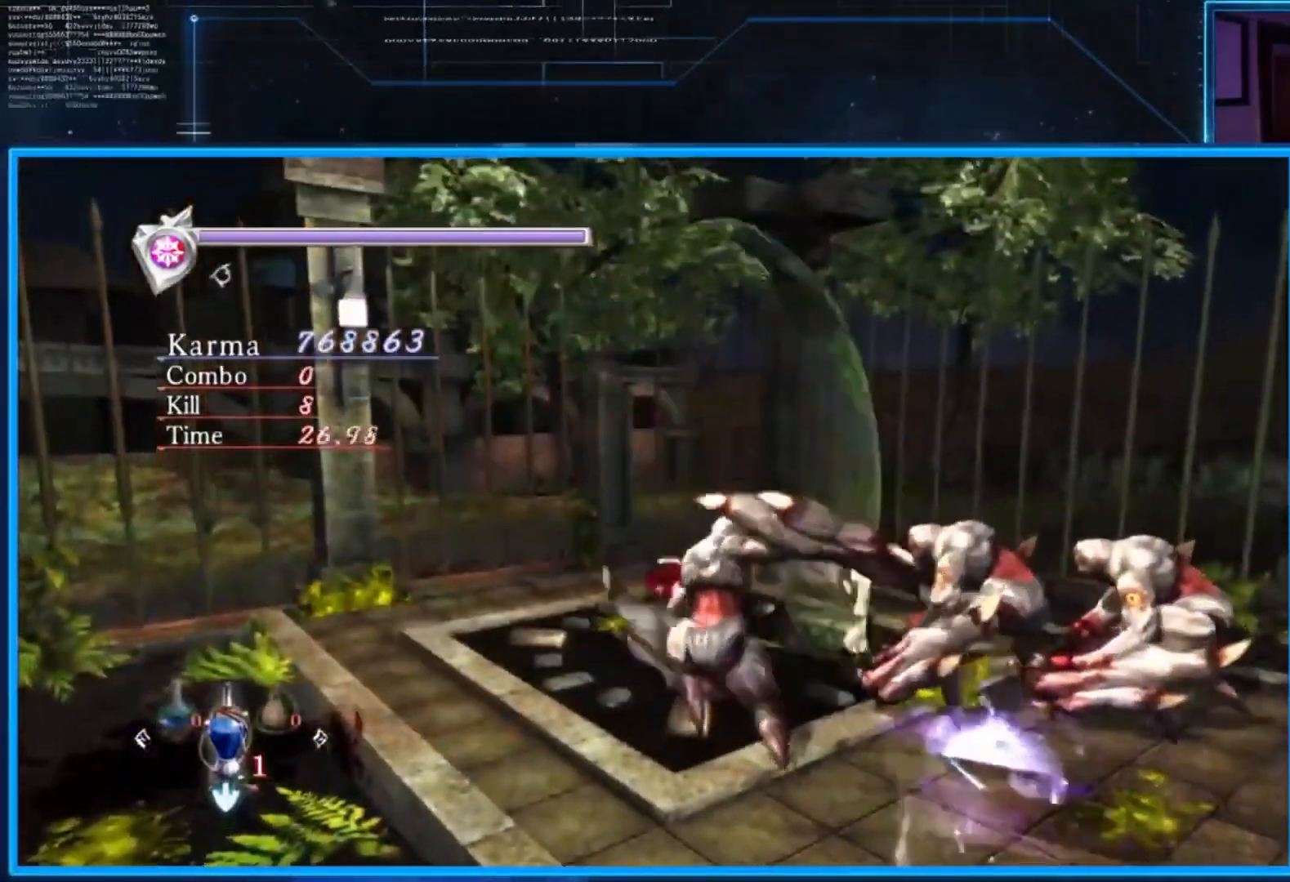
{"buttons": ["L2"], "left_stick": "center", "right_stick": "center", "events": [[66, "Y", "up"], [400, "L2", "down"], [400, "left_stick", "center"]]}
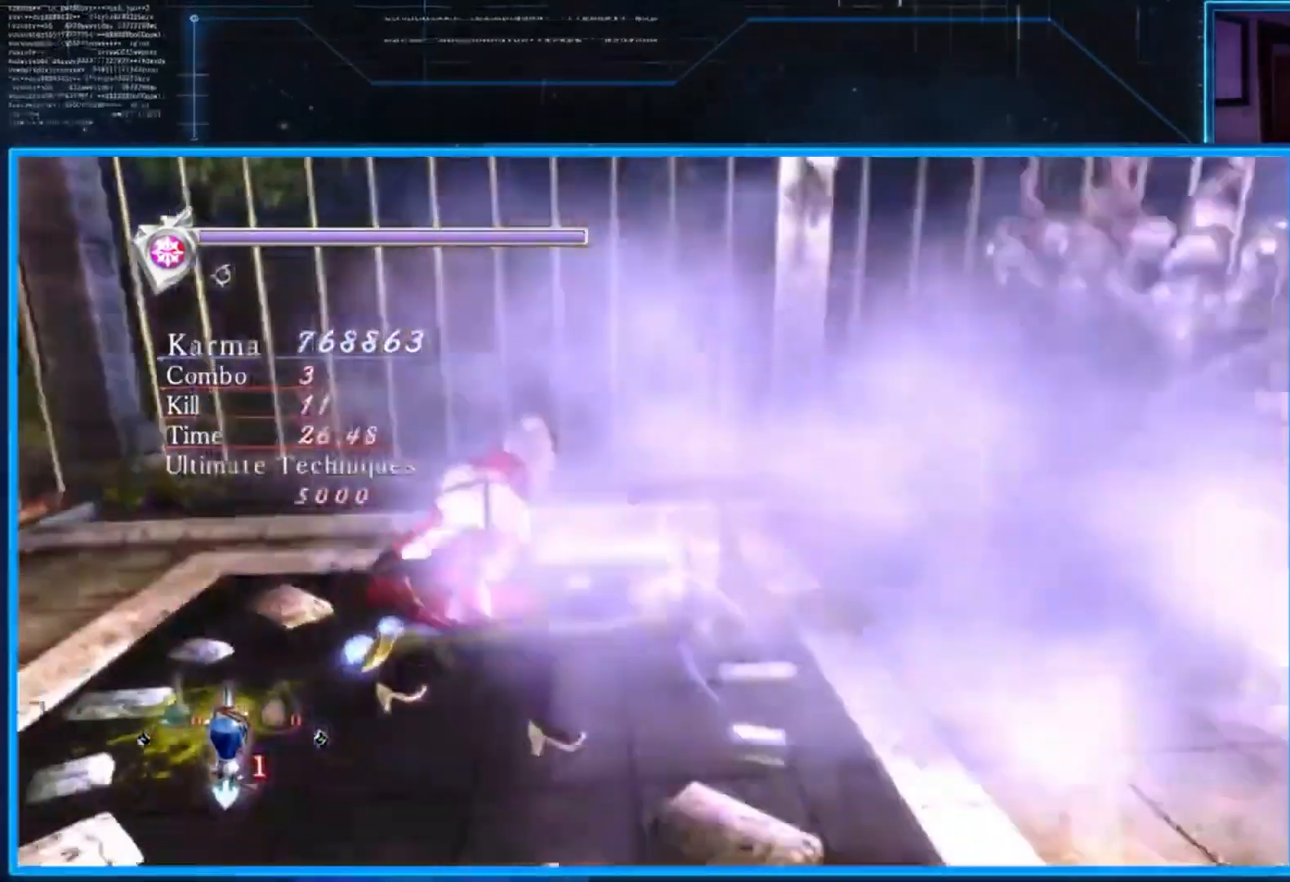
{"buttons": ["L2"], "left_stick": "center", "right_stick": "center", "events": [[34, "R2", "down"], [200, "R2", "up"]]}
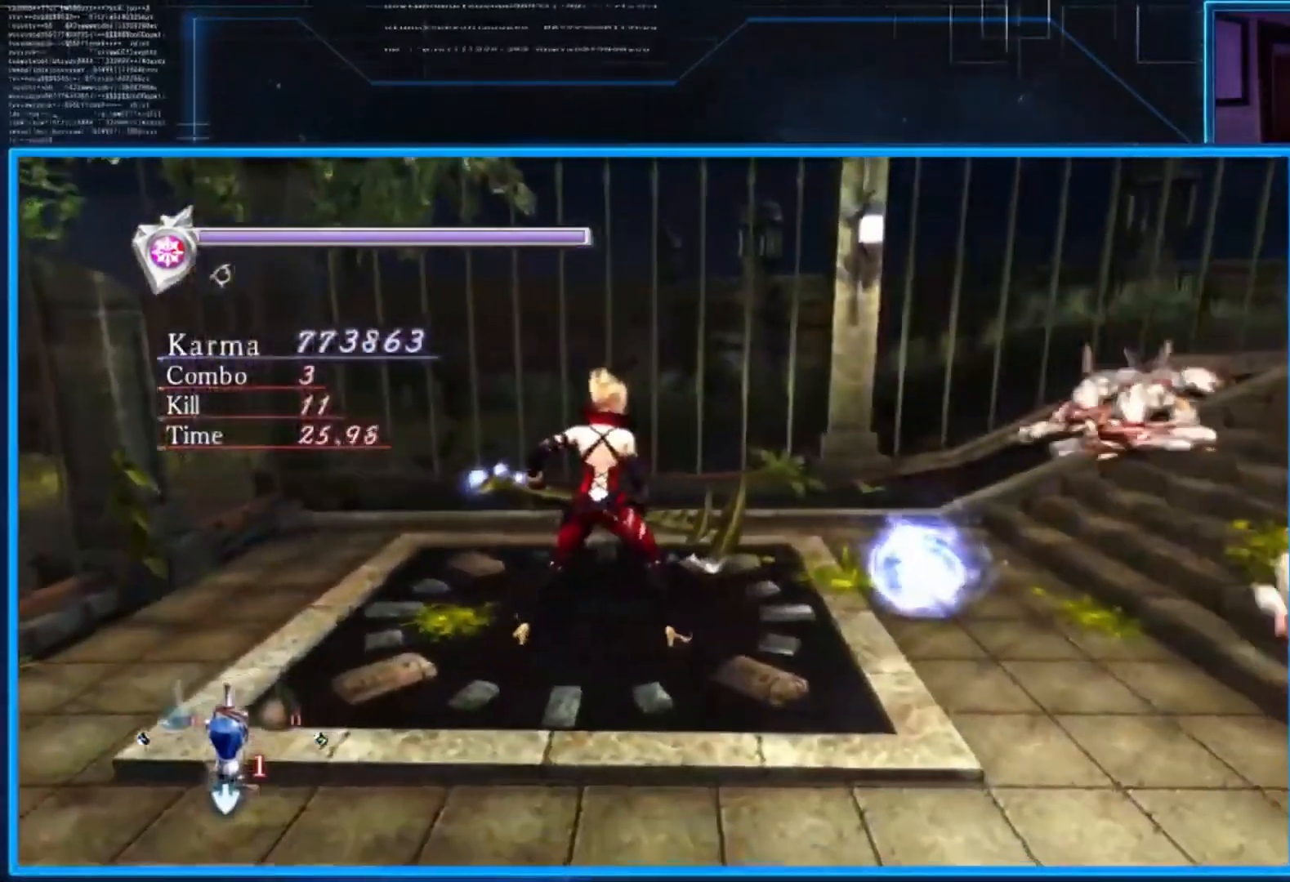
{"buttons": ["L2"], "left_stick": "center", "right_stick": "center", "events": []}
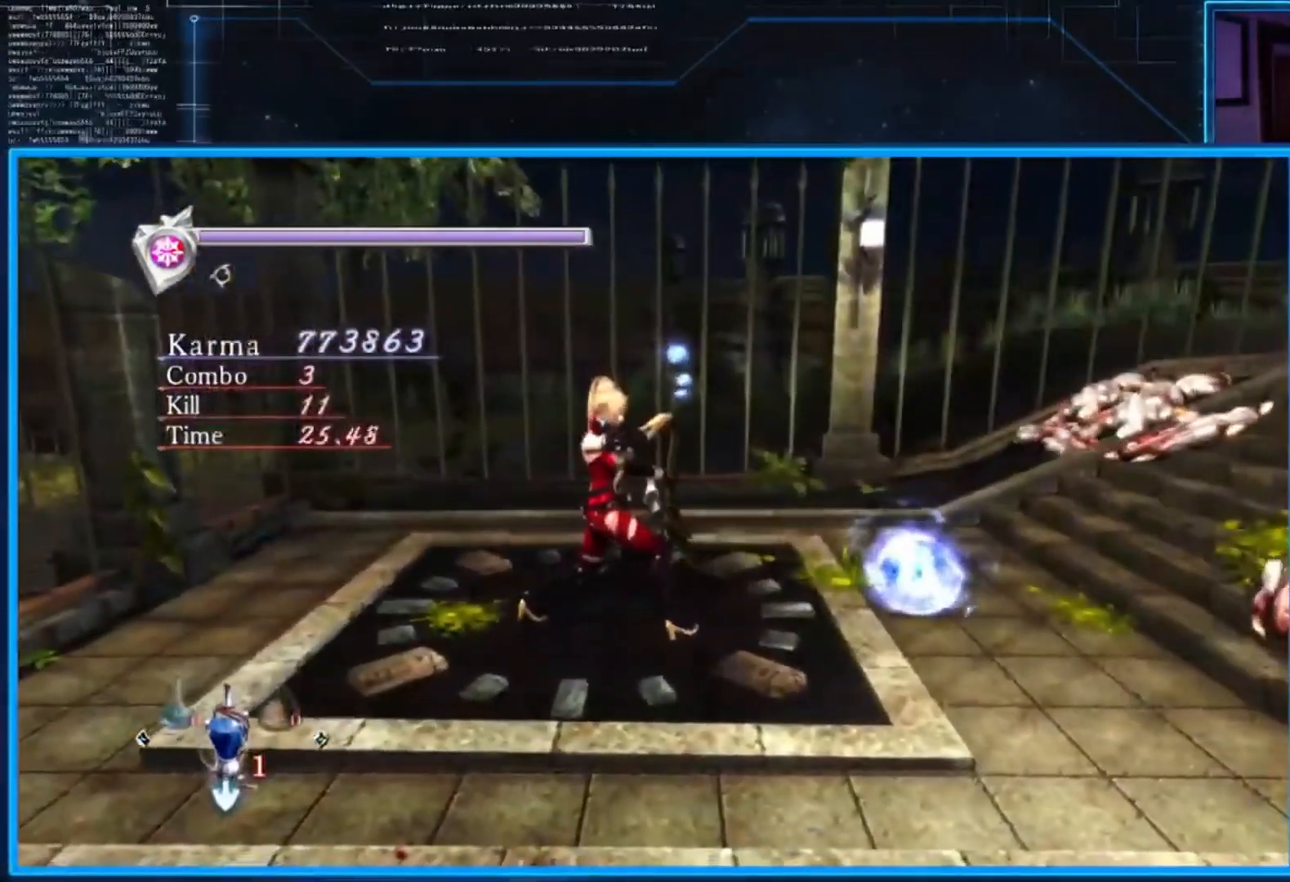
{"buttons": ["L2"], "left_stick": "center", "right_stick": "center", "events": [[34, "right_stick", "right"], [467, "right_stick", "center"]]}
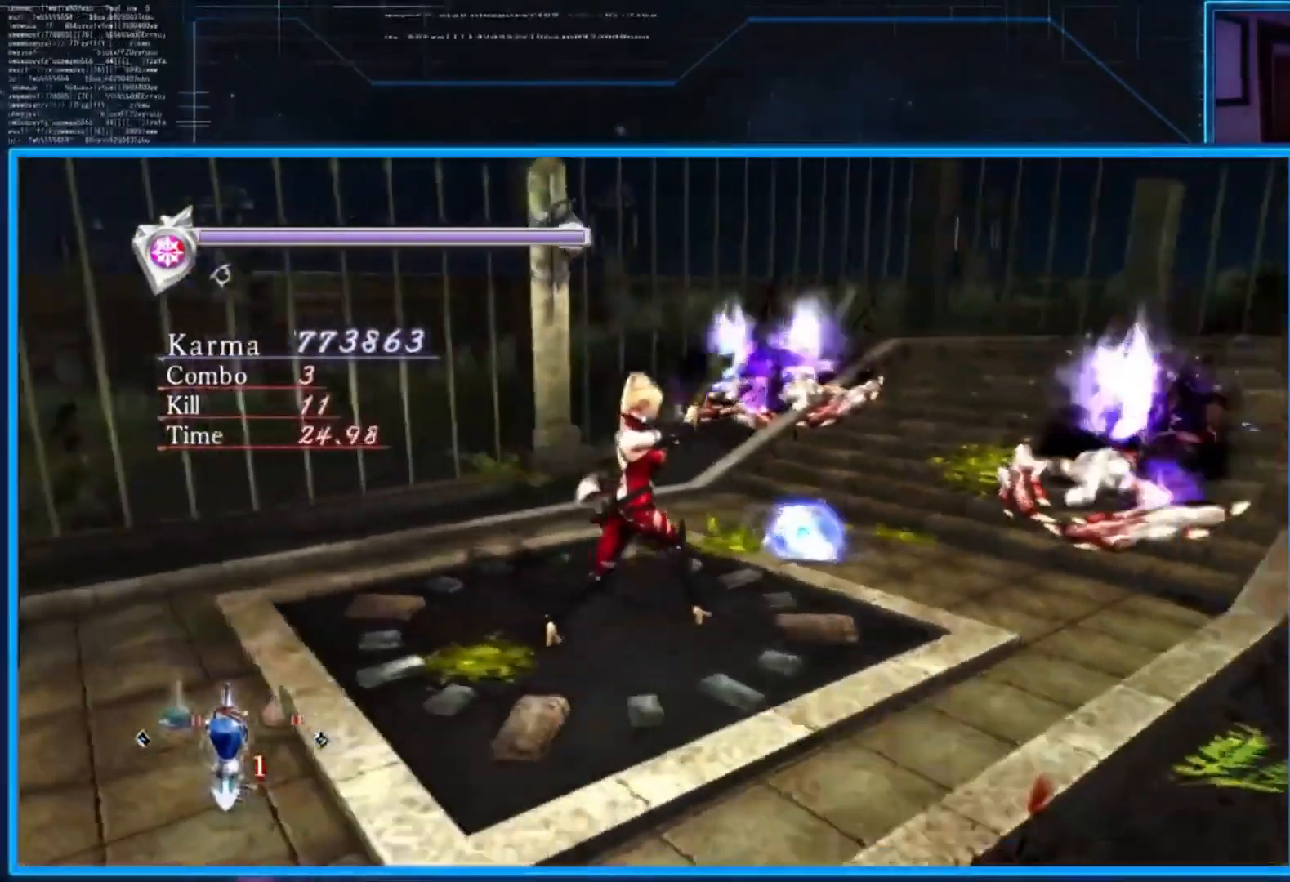
{"buttons": ["L2"], "left_stick": "center", "right_stick": "right", "events": [[250, "right_stick", "right"]]}
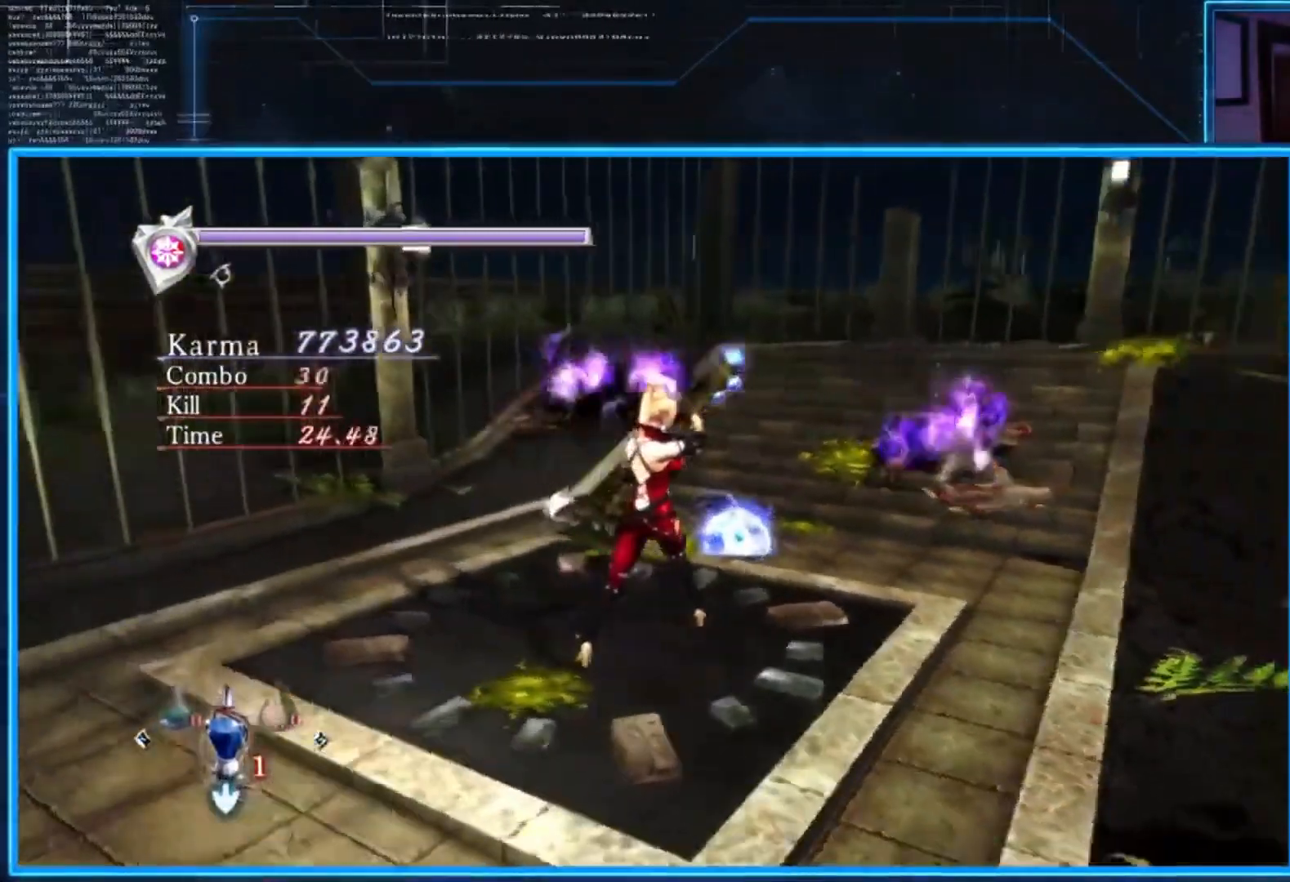
{"buttons": [], "left_stick": "up", "right_stick": "center", "events": [[17, "right_stick", "center"], [284, "L2", "up"], [484, "left_stick", "up"]]}
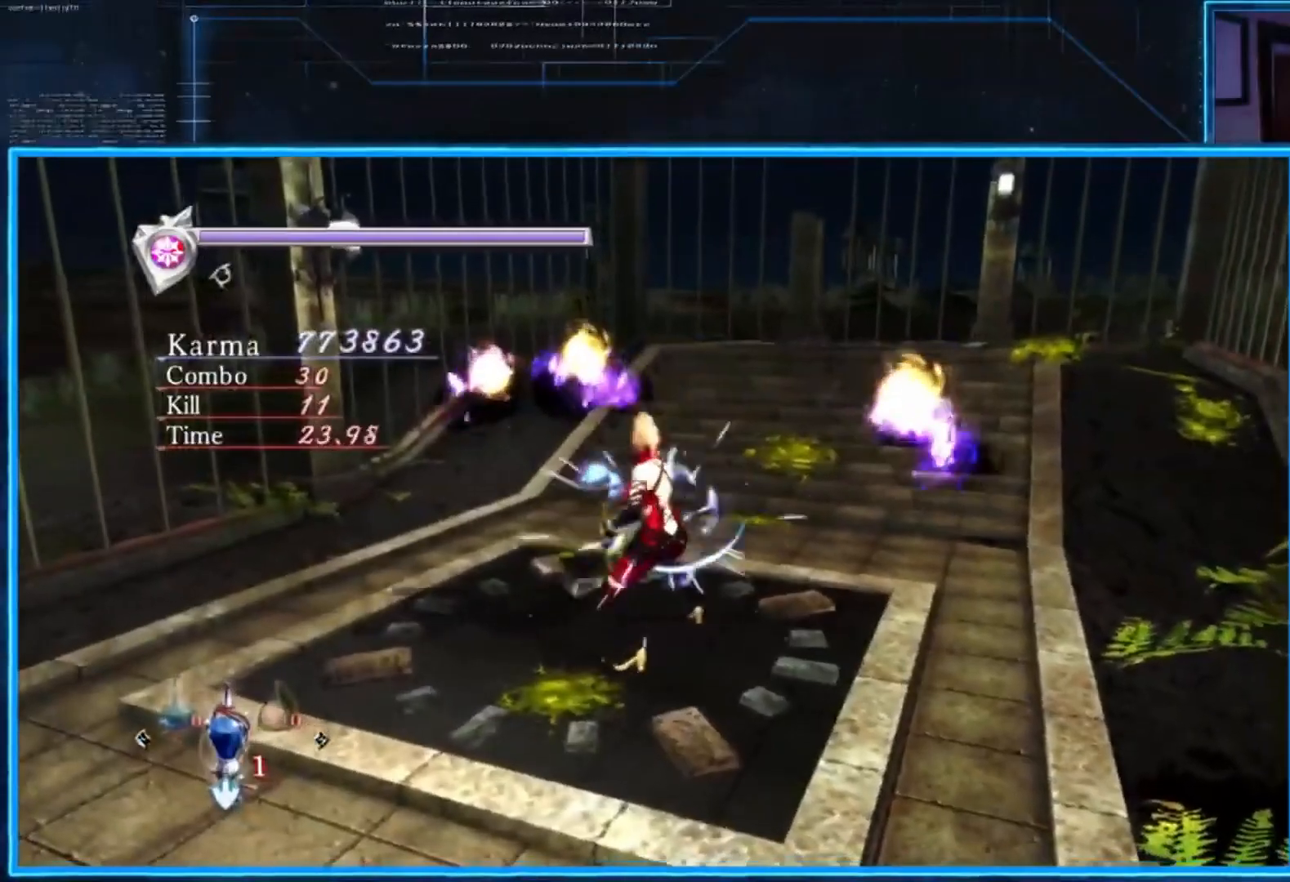
{"buttons": [], "left_stick": "up", "right_stick": "center", "events": [[183, "A", "down"], [317, "A", "up"]]}
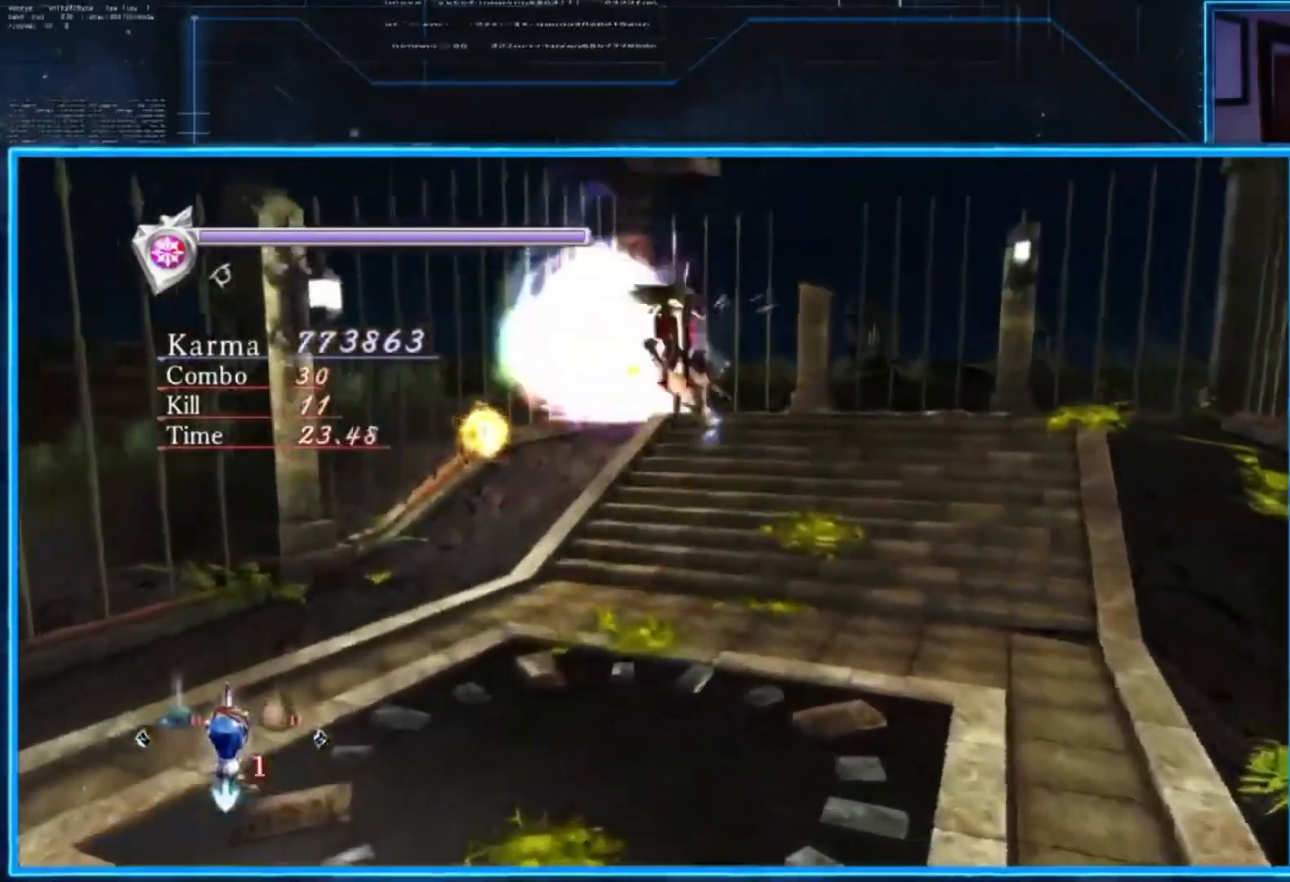
{"buttons": ["Y"], "left_stick": "center", "right_stick": "center", "events": [[17, "left_stick", "center"], [351, "Y", "down"]]}
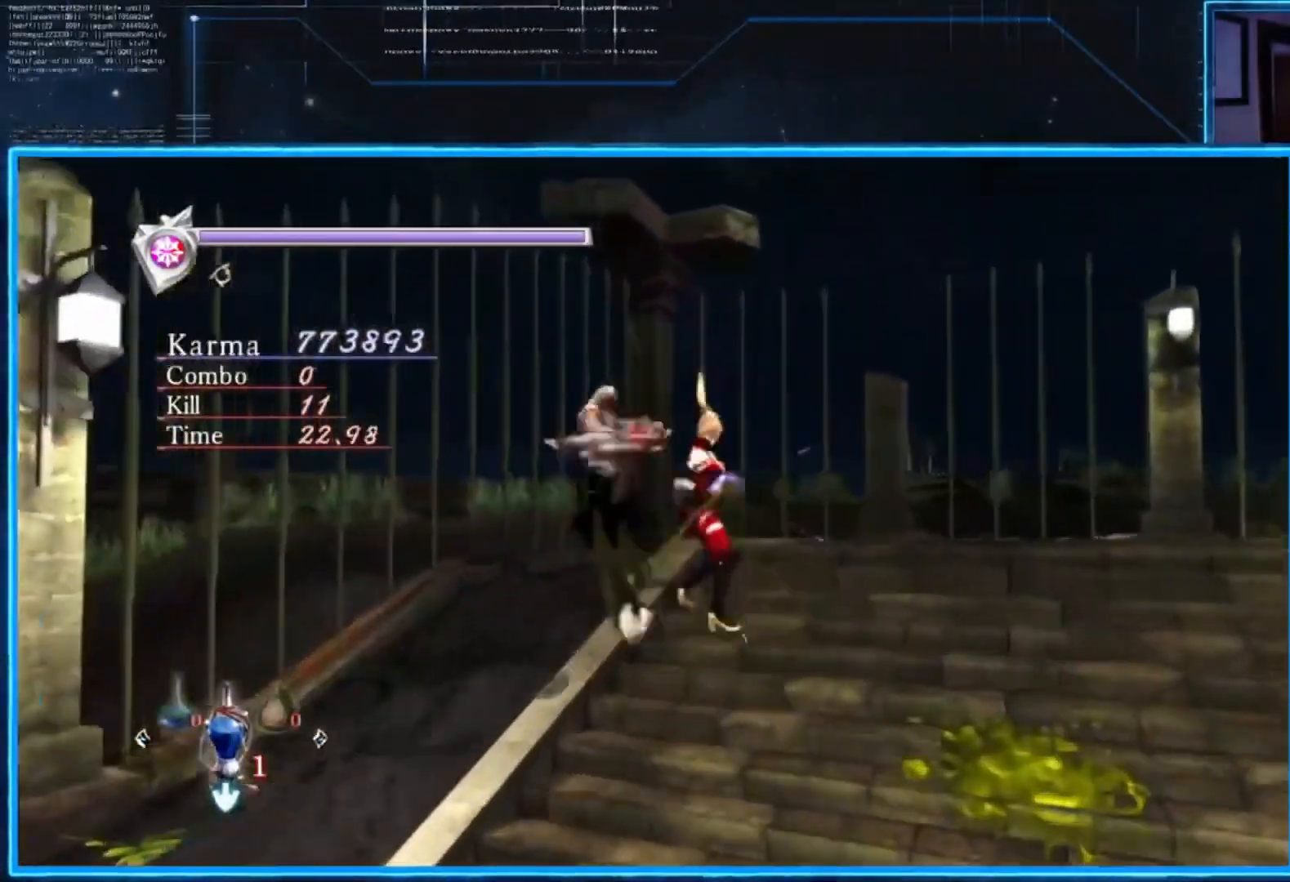
{"buttons": ["Y"], "left_stick": "down", "right_stick": "center", "events": [[117, "Y", "up"], [383, "left_stick", "down"], [417, "Y", "down"]]}
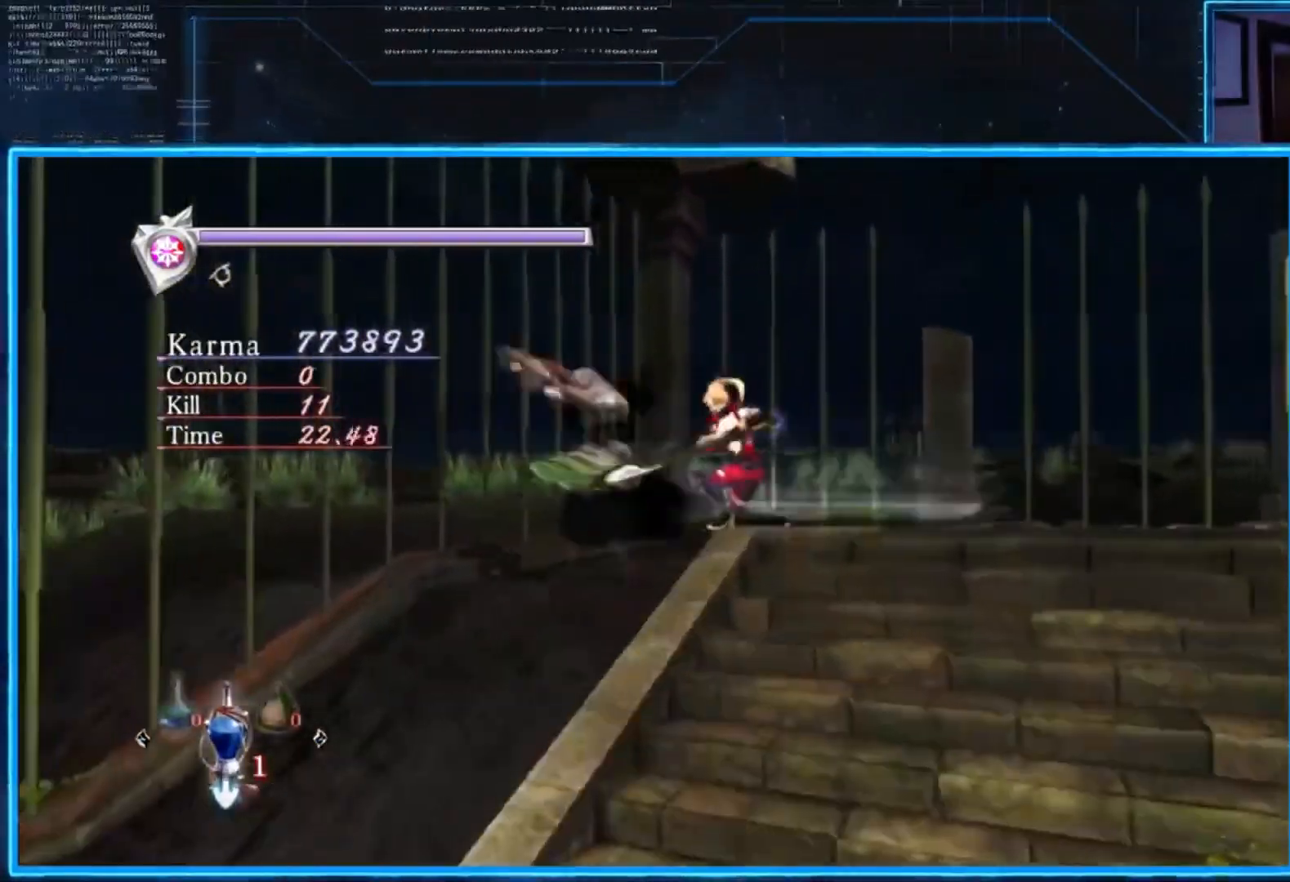
{"buttons": ["L2"], "left_stick": "center", "right_stick": "center", "events": [[84, "Y", "up"], [150, "L2", "down"], [150, "left_stick", "center"]]}
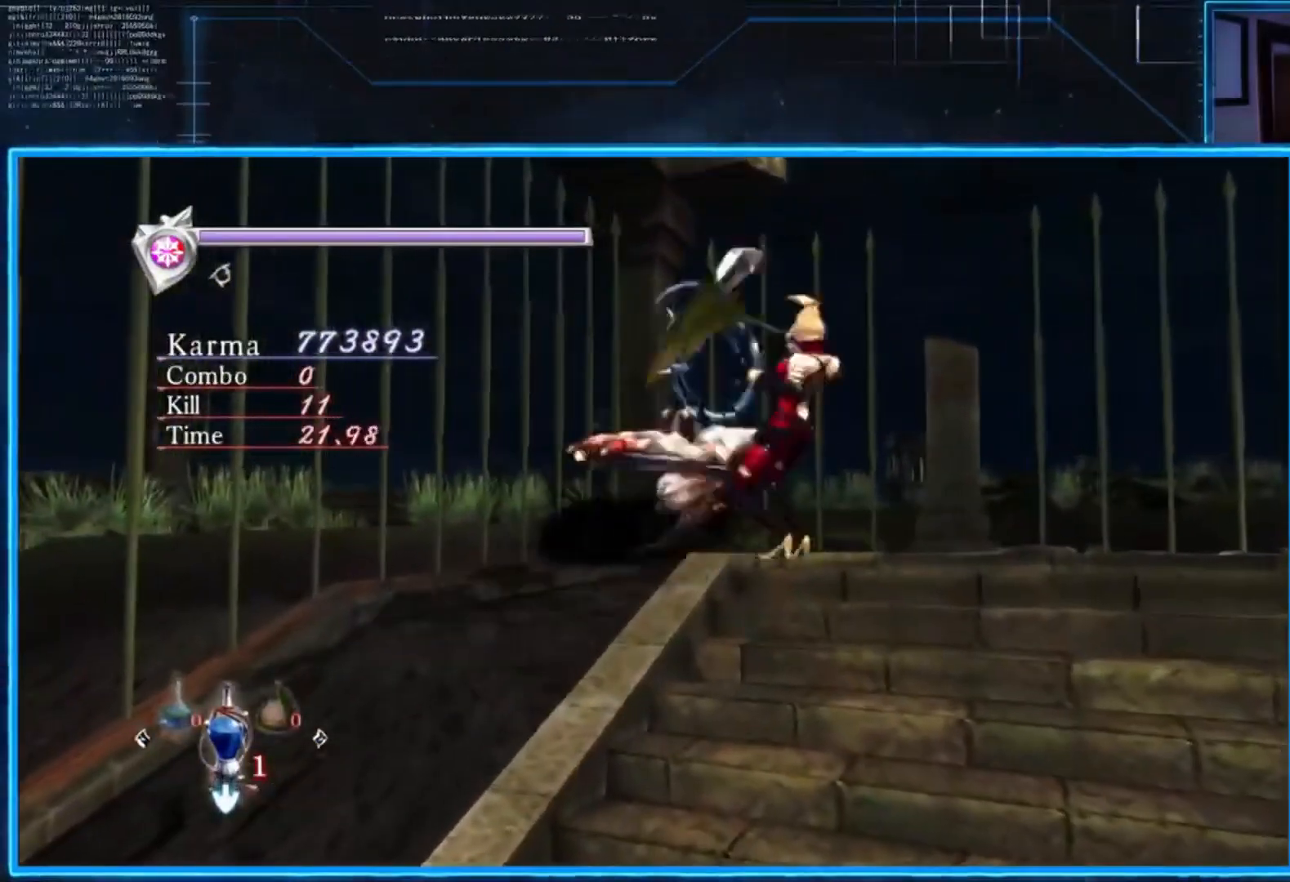
{"buttons": ["L2"], "left_stick": "center", "right_stick": "center", "events": [[16, "X", "down"], [150, "X", "up"], [183, "X", "down"], [317, "X", "up"], [317, "left_stick", "down"], [450, "left_stick", "center"]]}
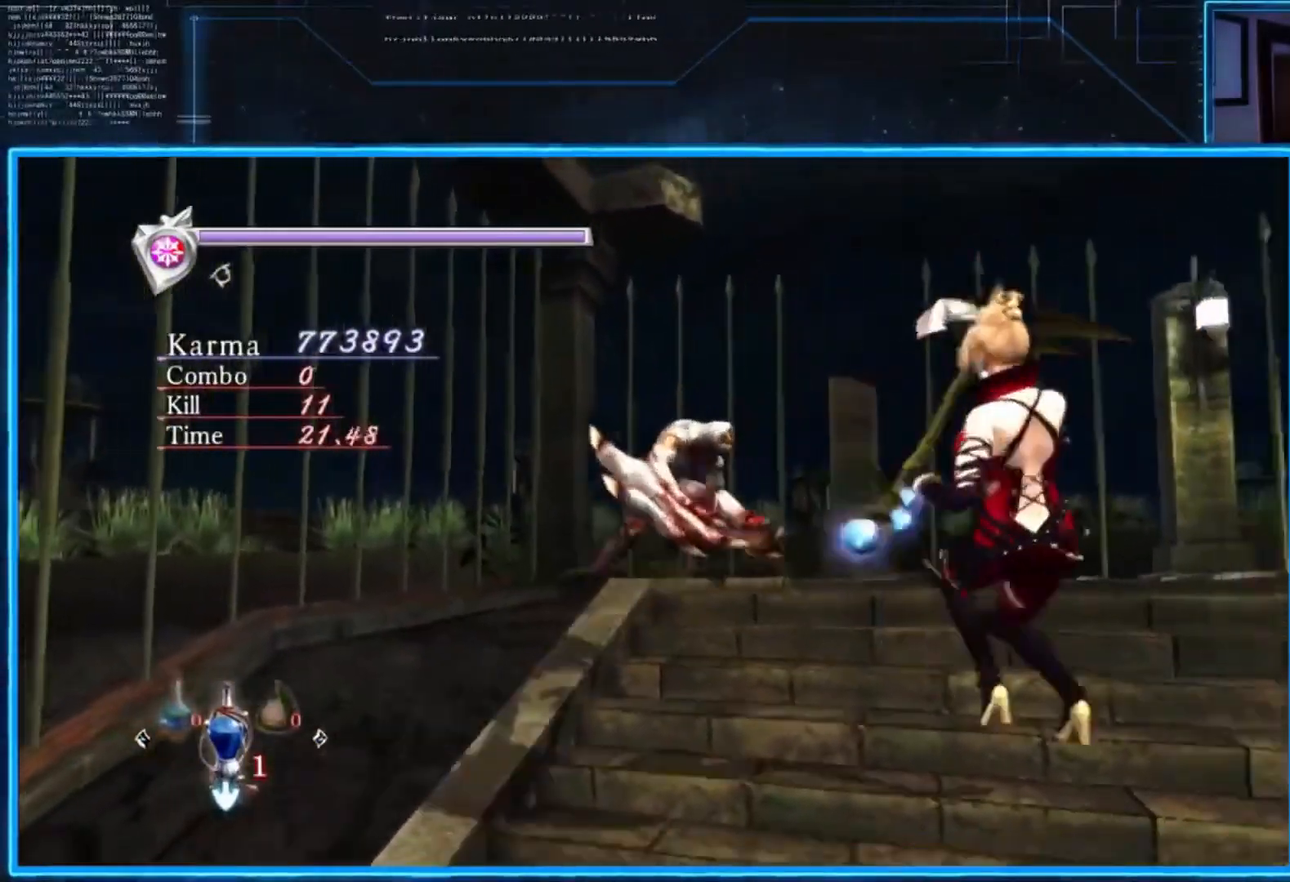
{"buttons": ["X", "L2"], "left_stick": "center", "right_stick": "center", "events": [[117, "L2", "up"], [484, "L2", "down"], [484, "X", "down"]]}
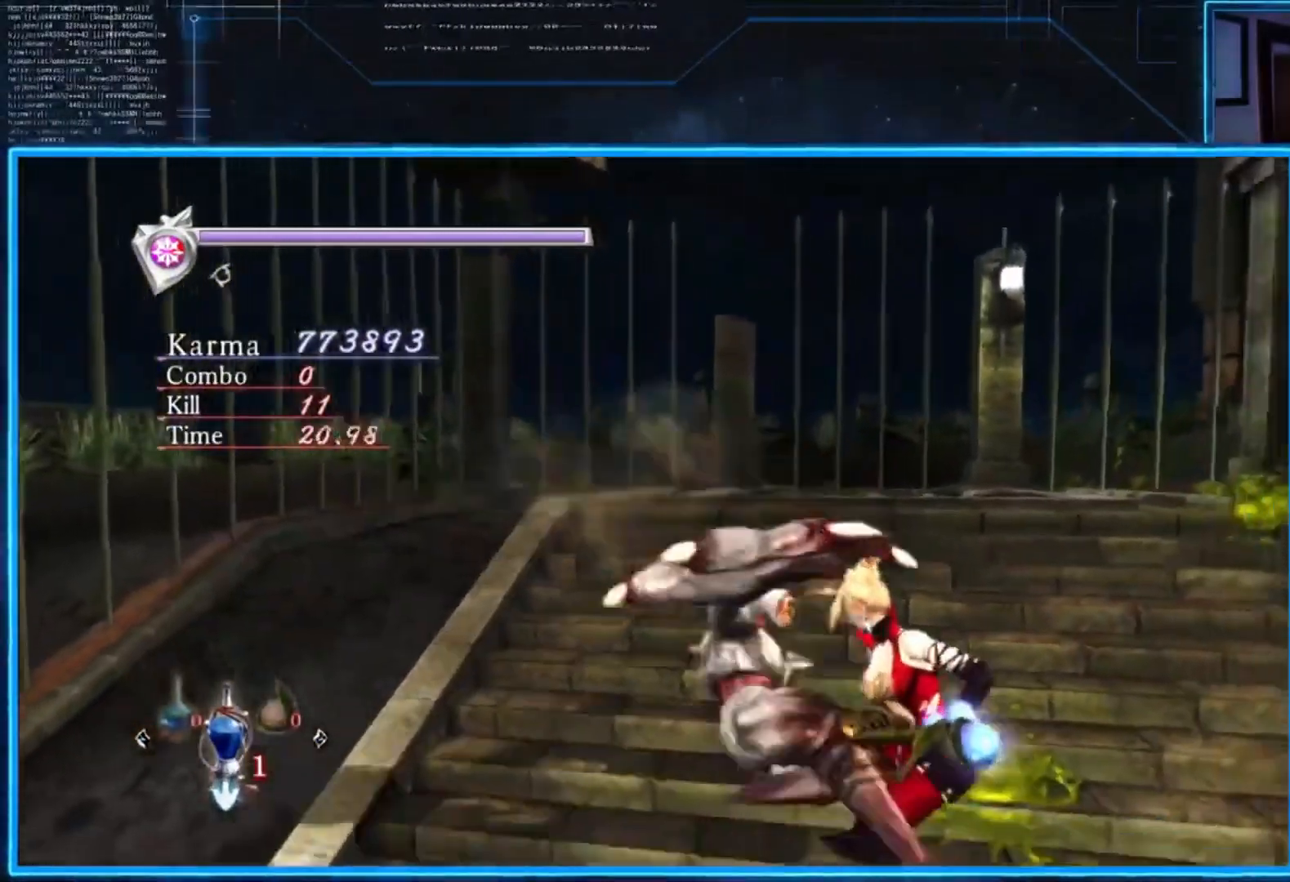
{"buttons": ["L2"], "left_stick": "down-right", "right_stick": "center", "events": [[100, "X", "up"], [200, "X", "down"], [267, "X", "up"], [467, "left_stick", "down-right"]]}
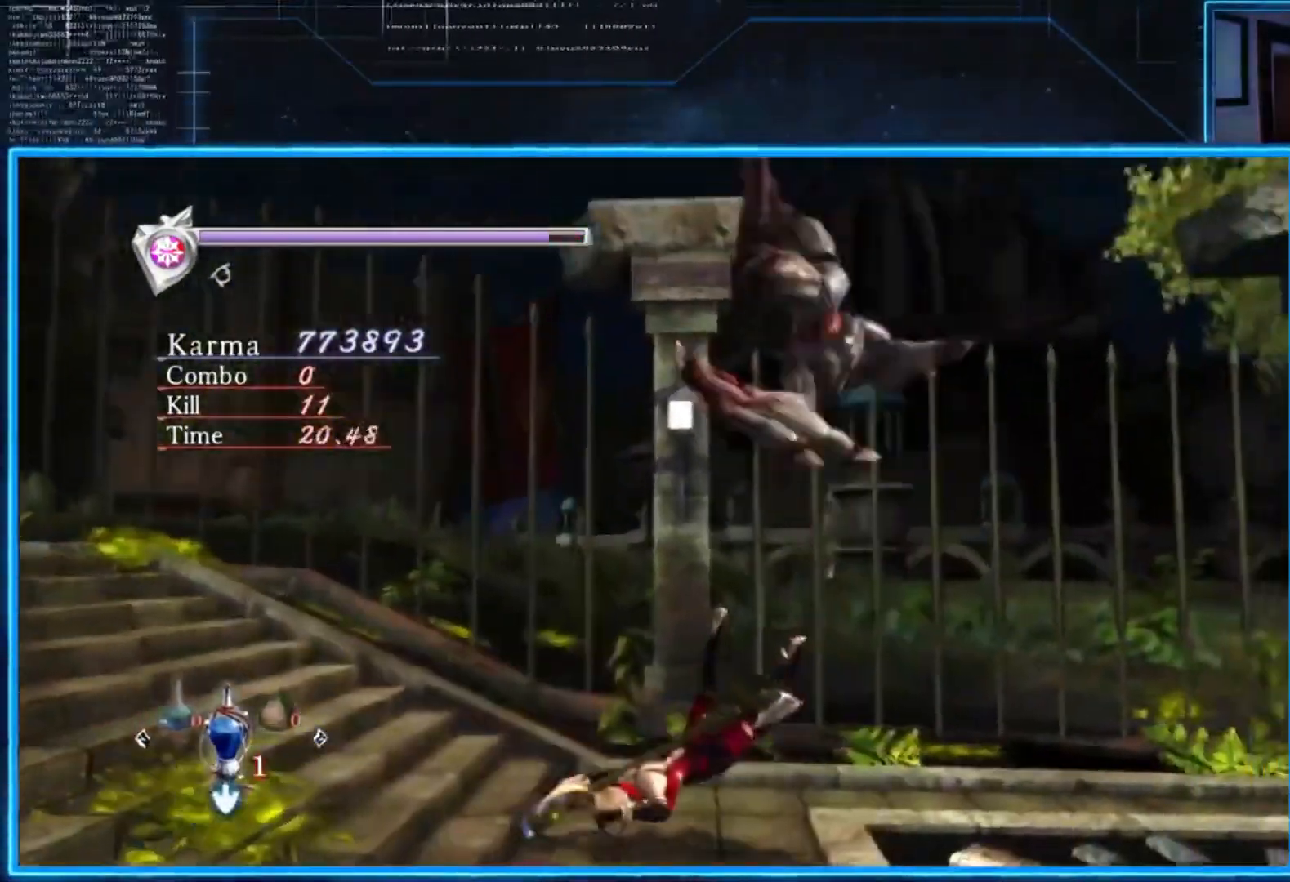
{"buttons": [], "left_stick": "center", "right_stick": "center", "events": [[66, "X", "down"], [133, "X", "up"], [133, "left_stick", "up"], [267, "L2", "up"], [300, "left_stick", "down-right"], [467, "left_stick", "center"]]}
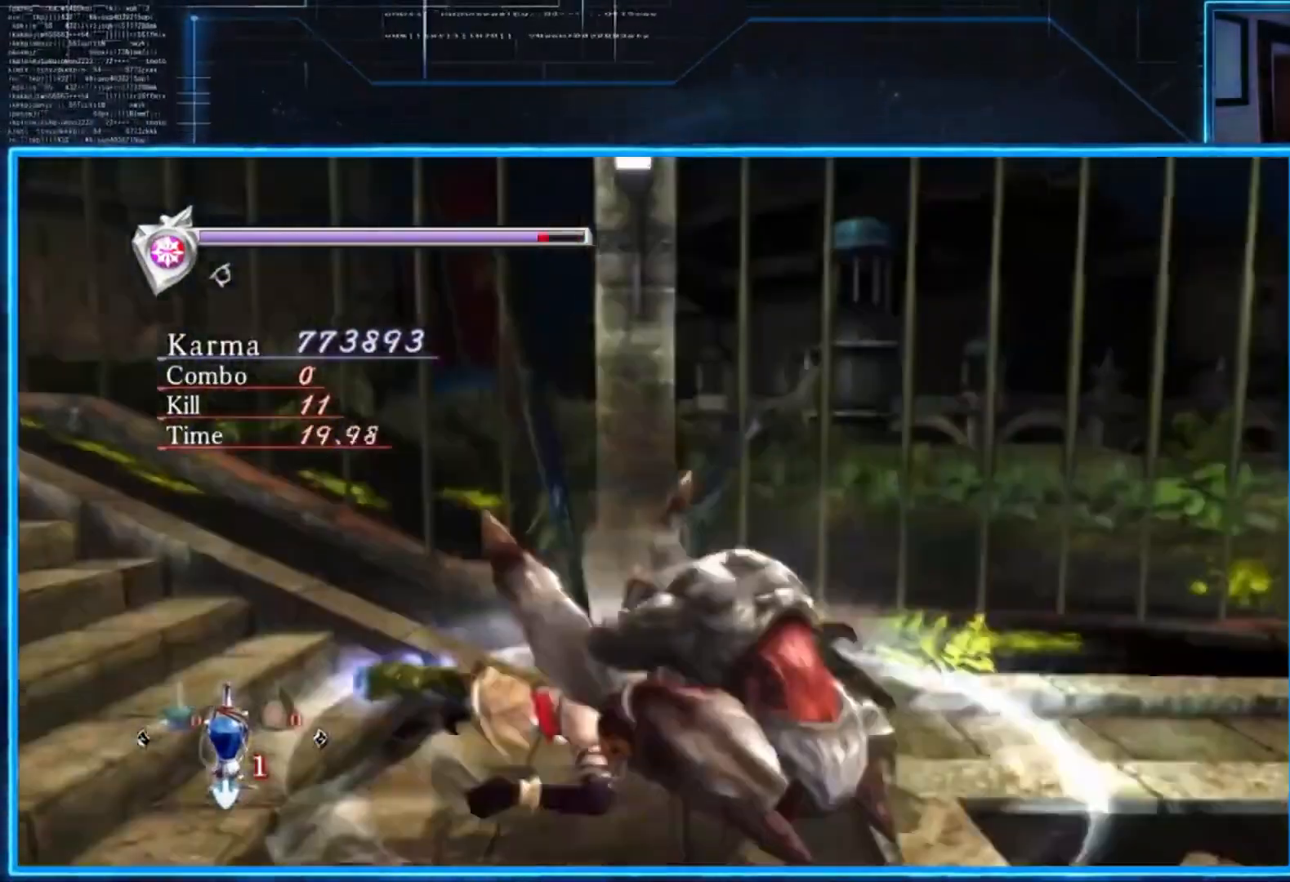
{"buttons": [], "left_stick": "center", "right_stick": "center", "events": []}
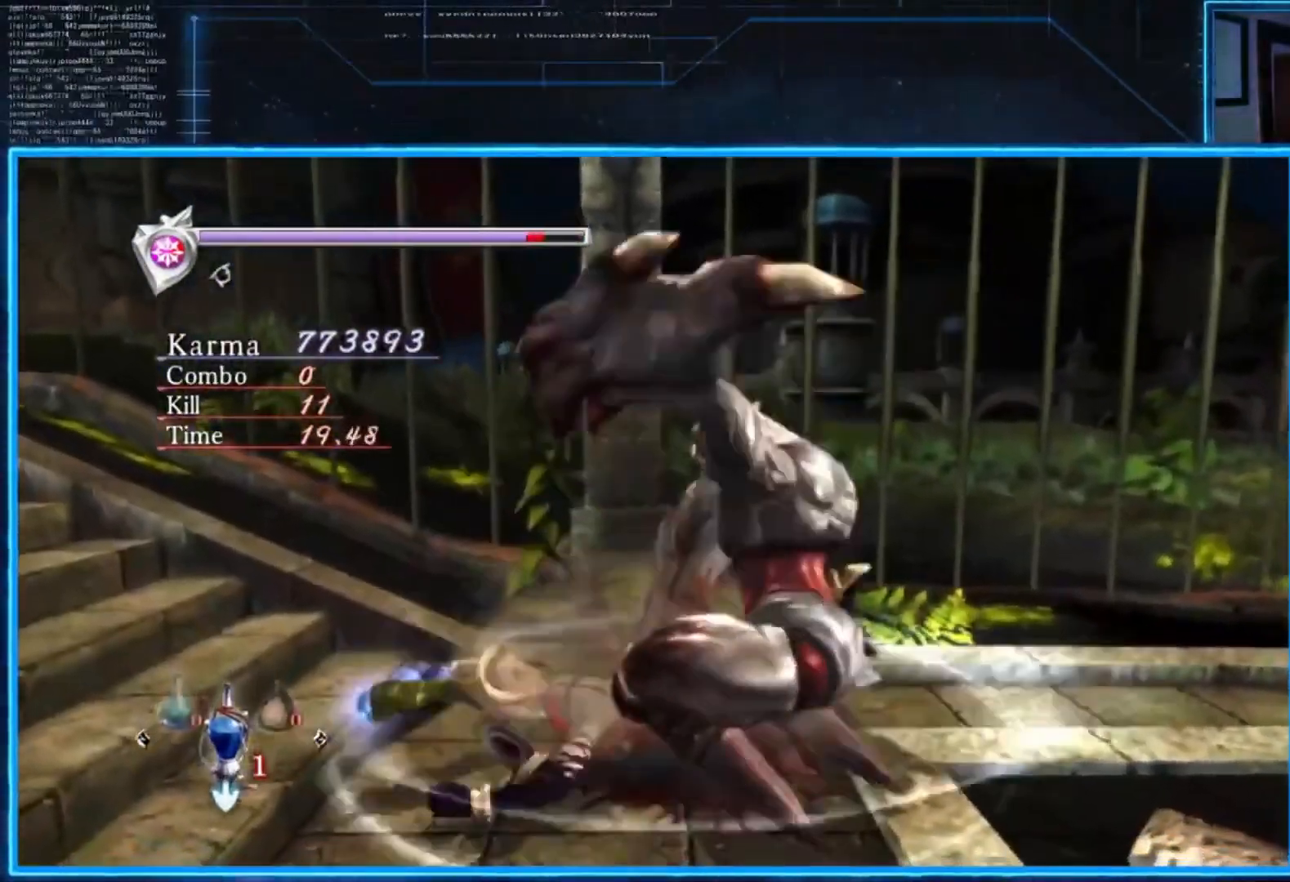
{"buttons": [], "left_stick": "center", "right_stick": "center", "events": [[66, "DPAD_UP", "down"], [200, "DPAD_UP", "up"]]}
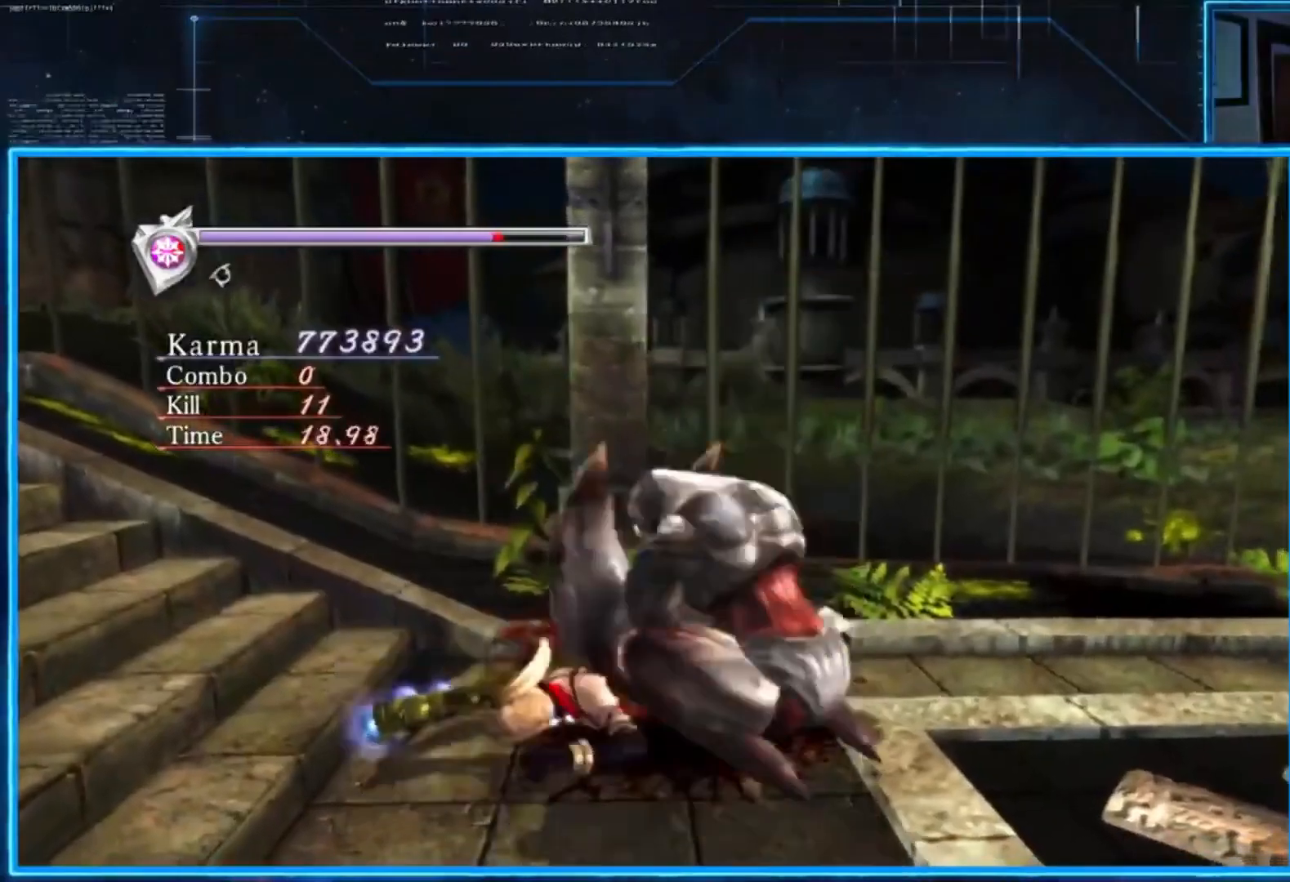
{"buttons": ["L2"], "left_stick": "center", "right_stick": "center", "events": [[334, "L2", "down"]]}
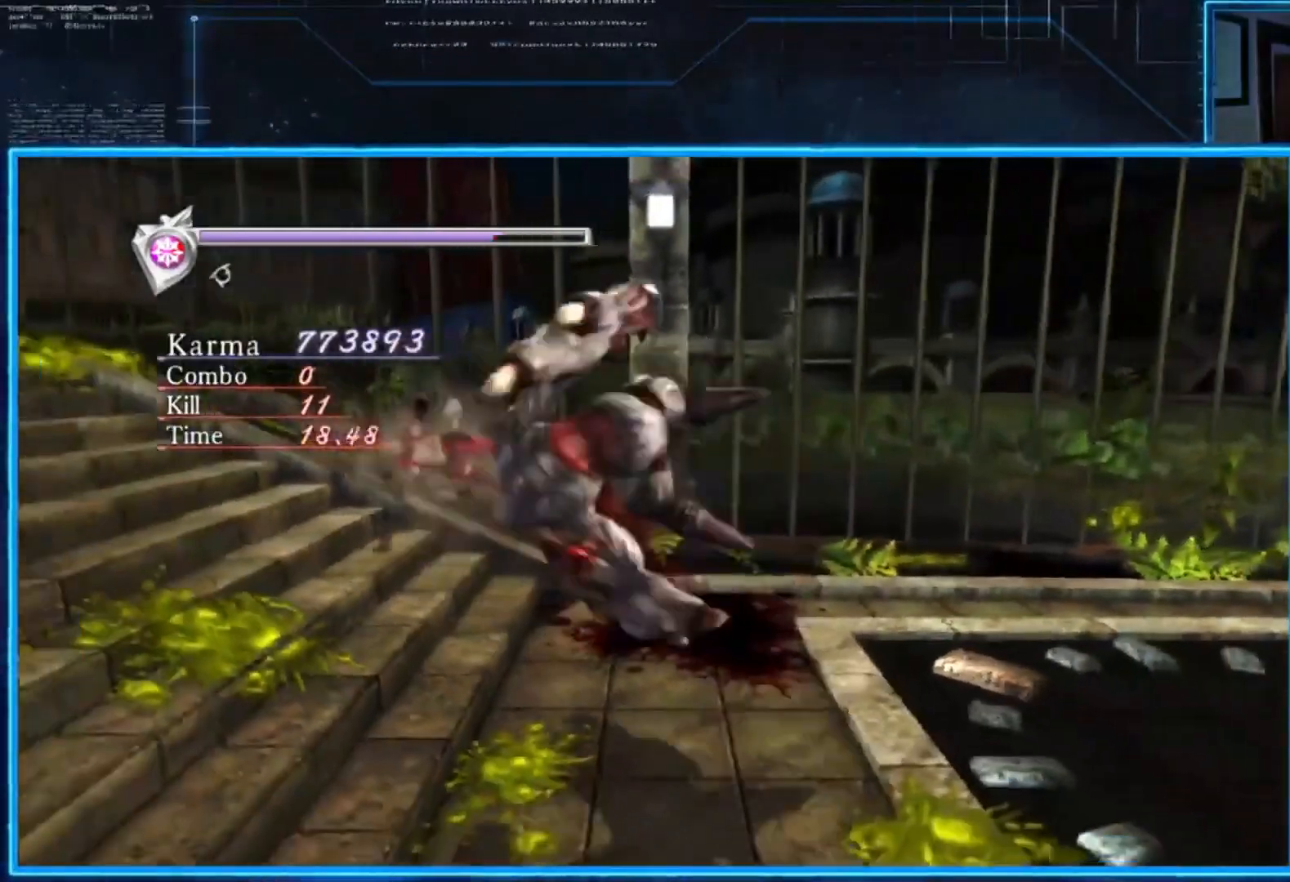
{"buttons": ["L2"], "left_stick": "center", "right_stick": "center", "events": []}
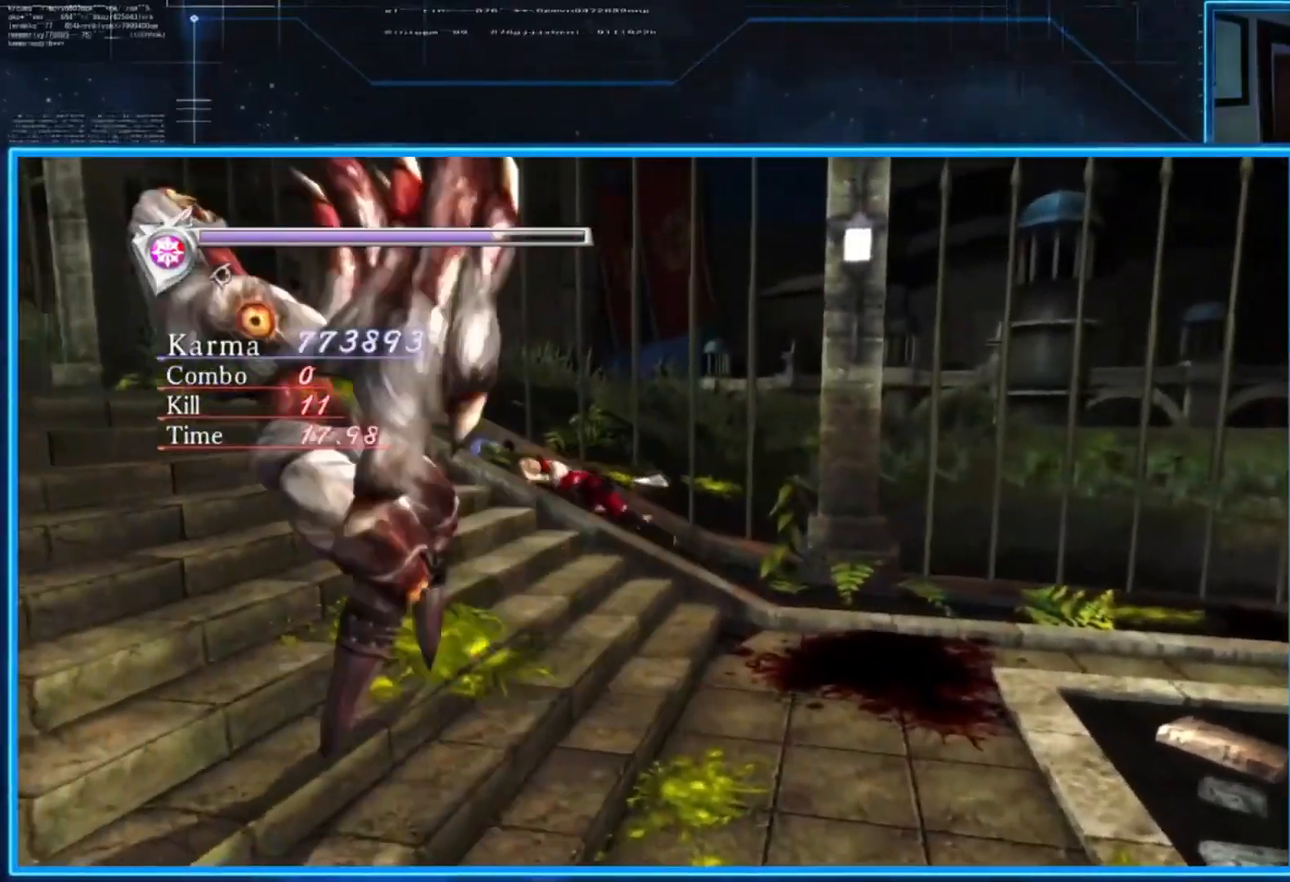
{"buttons": [], "left_stick": "center", "right_stick": "center", "events": [[267, "L2", "up"]]}
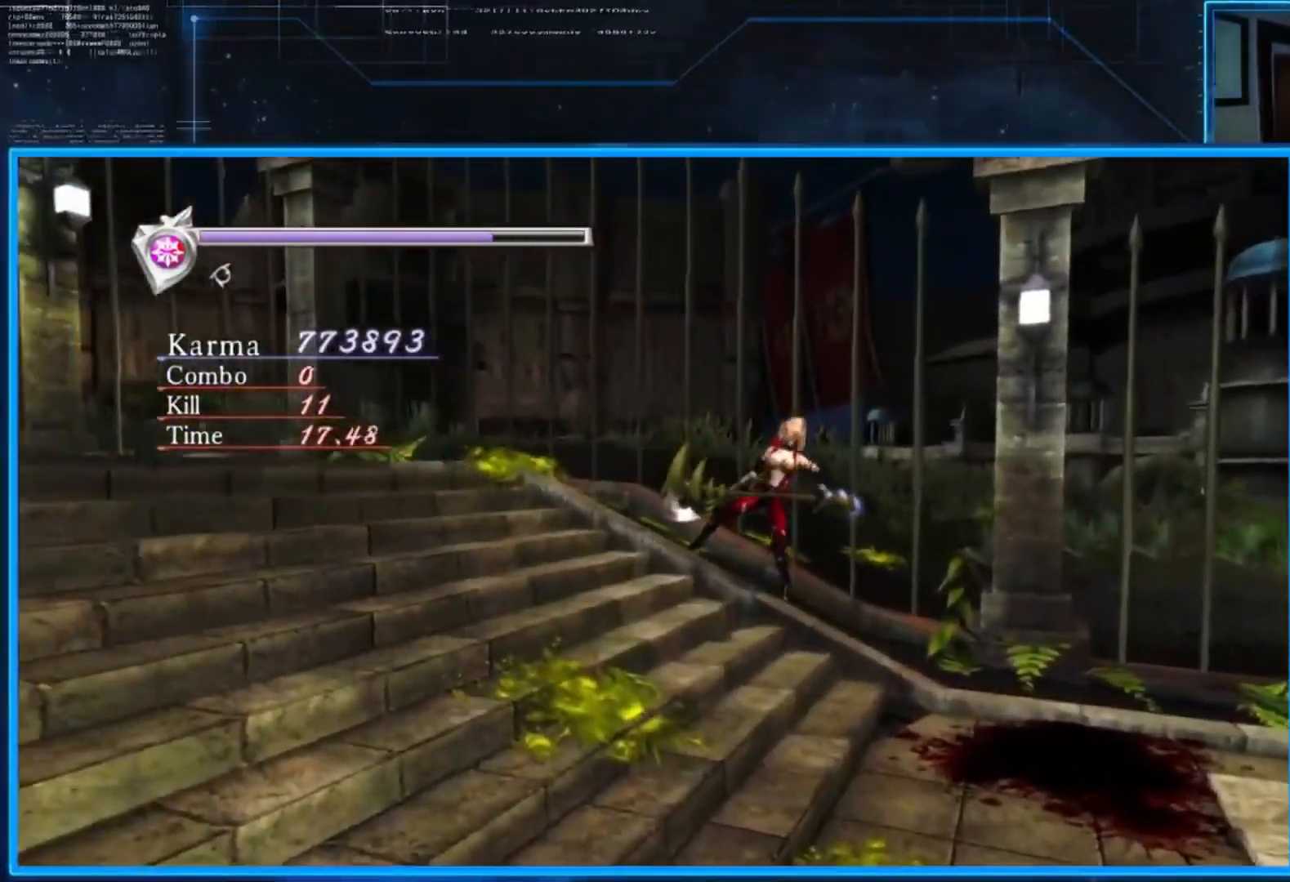
{"buttons": ["Y"], "left_stick": "down", "right_stick": "center", "events": [[66, "left_stick", "down-left"], [166, "A", "down"], [300, "A", "up"], [467, "Y", "down"], [500, "left_stick", "down"]]}